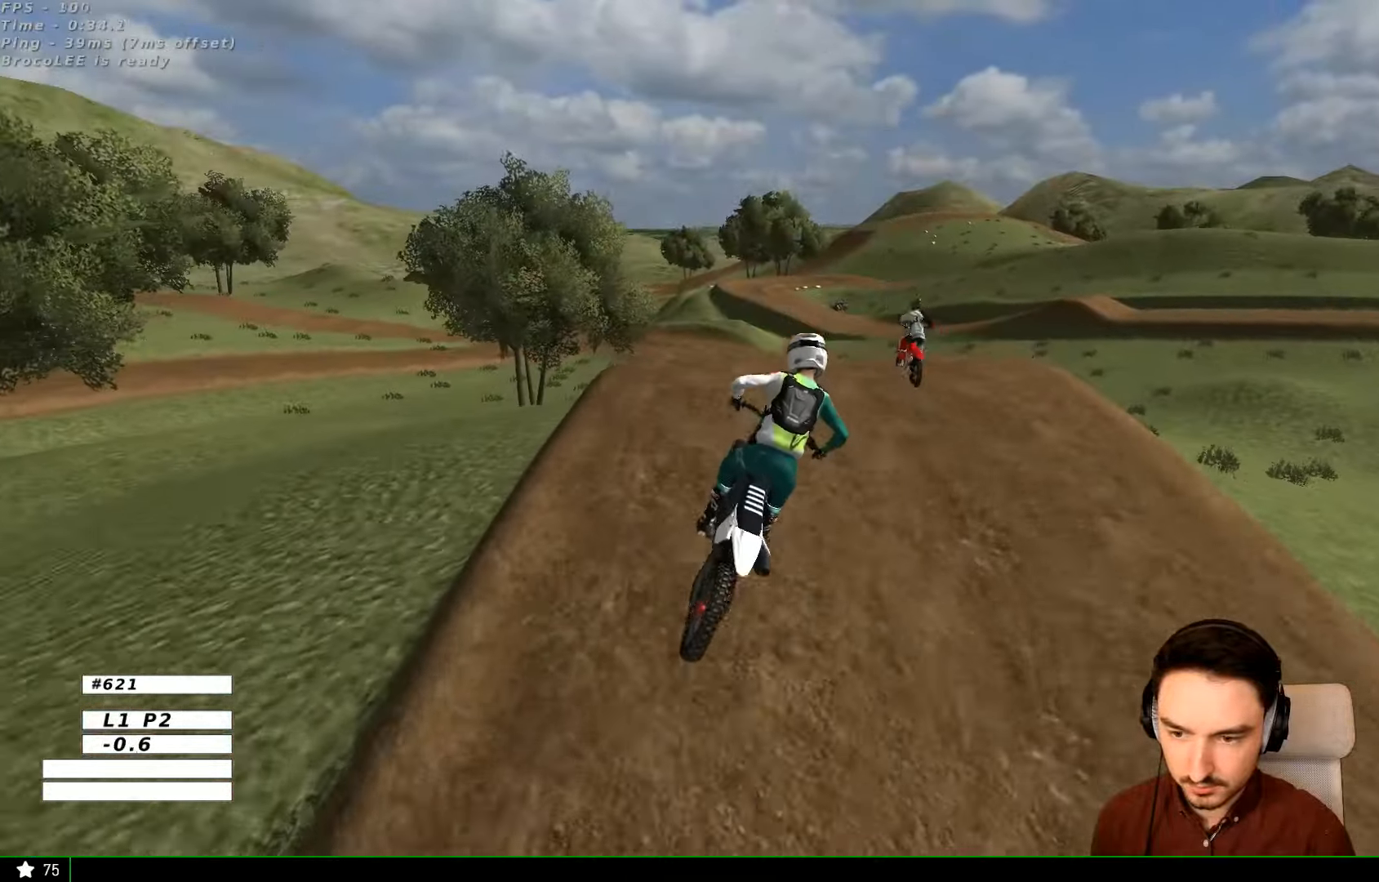
Gameplay with a controller (Xbox layout); each line is a JSON object with the inputs held at the frame after it. "events" lists button and stick changes between this image and that frame as [ms after this image, input, new state], when the widget could be followed in between. Not read: L1 L3 R3.
{"buttons": [], "left_stick": "down", "right_stick": "center", "events": [[33, "R2", "down"], [33, "left_stick", "center"], [433, "R2", "up"], [467, "left_stick", "down"]]}
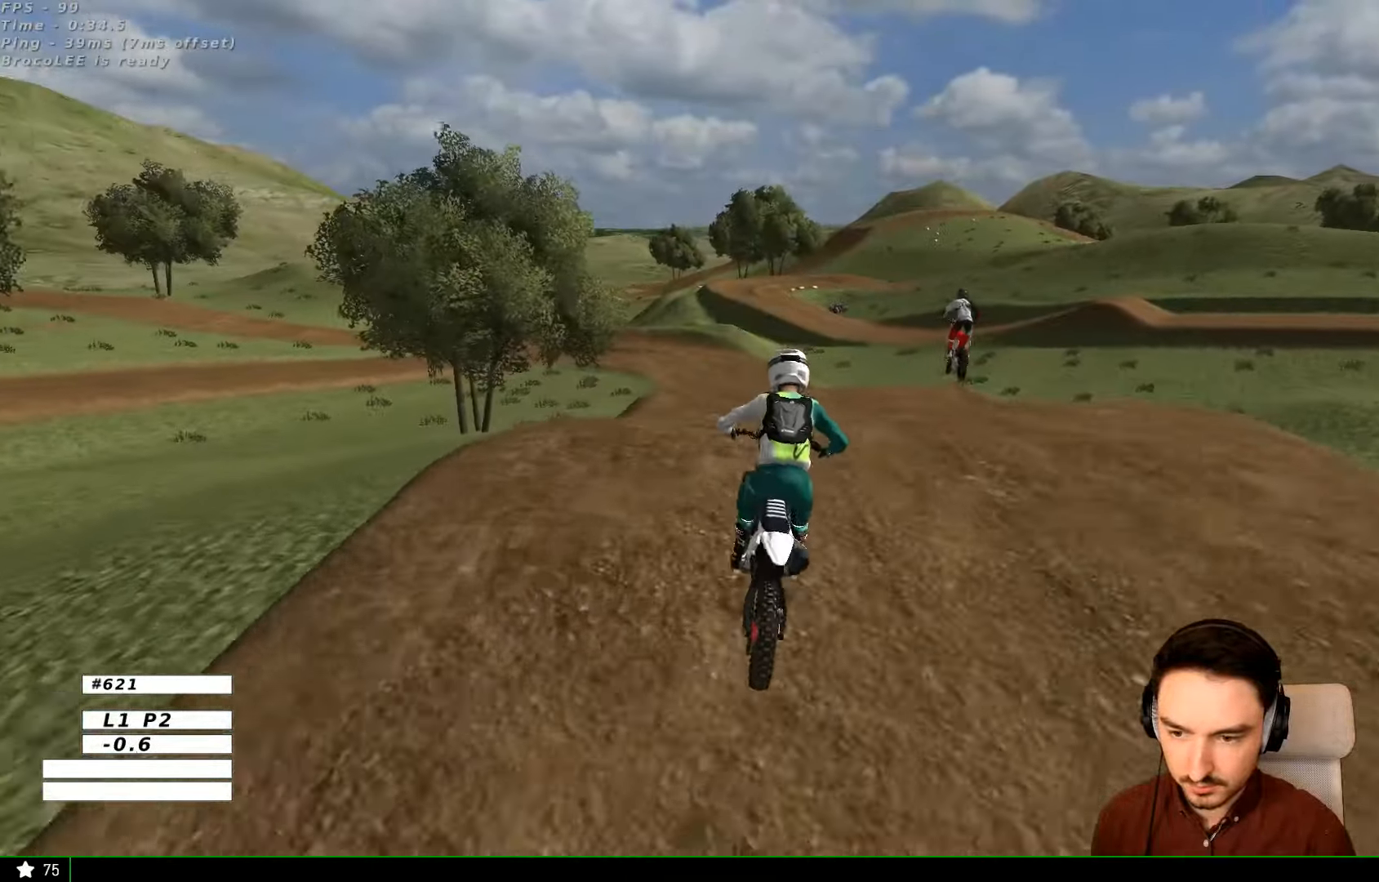
{"buttons": ["R2"], "left_stick": "down", "right_stick": "center", "events": [[100, "R2", "down"]]}
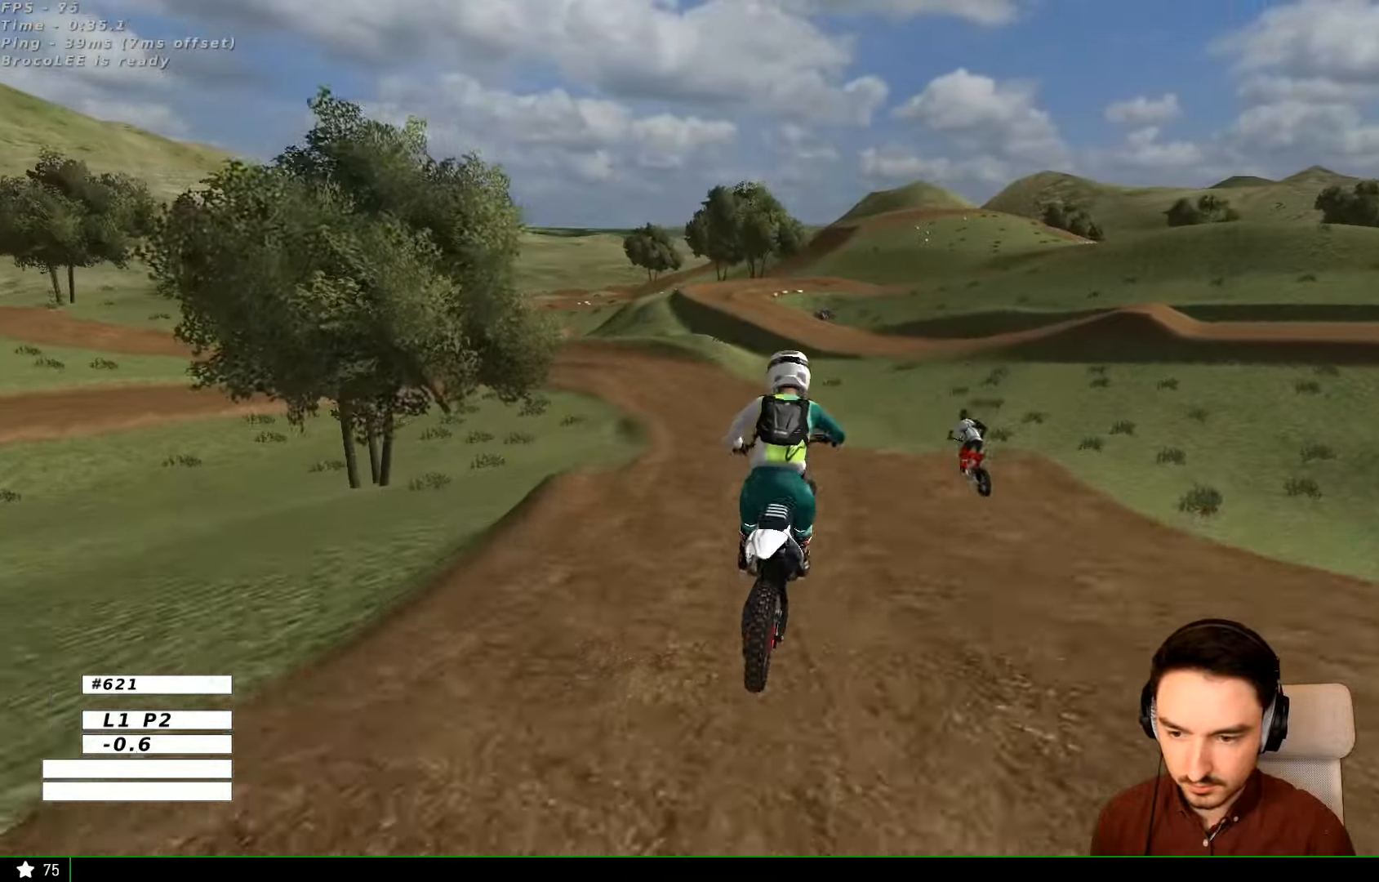
{"buttons": [], "left_stick": "center", "right_stick": "center", "events": [[33, "R2", "up"], [33, "left_stick", "down-left"], [200, "A", "down"], [200, "left_stick", "center"], [267, "A", "up"]]}
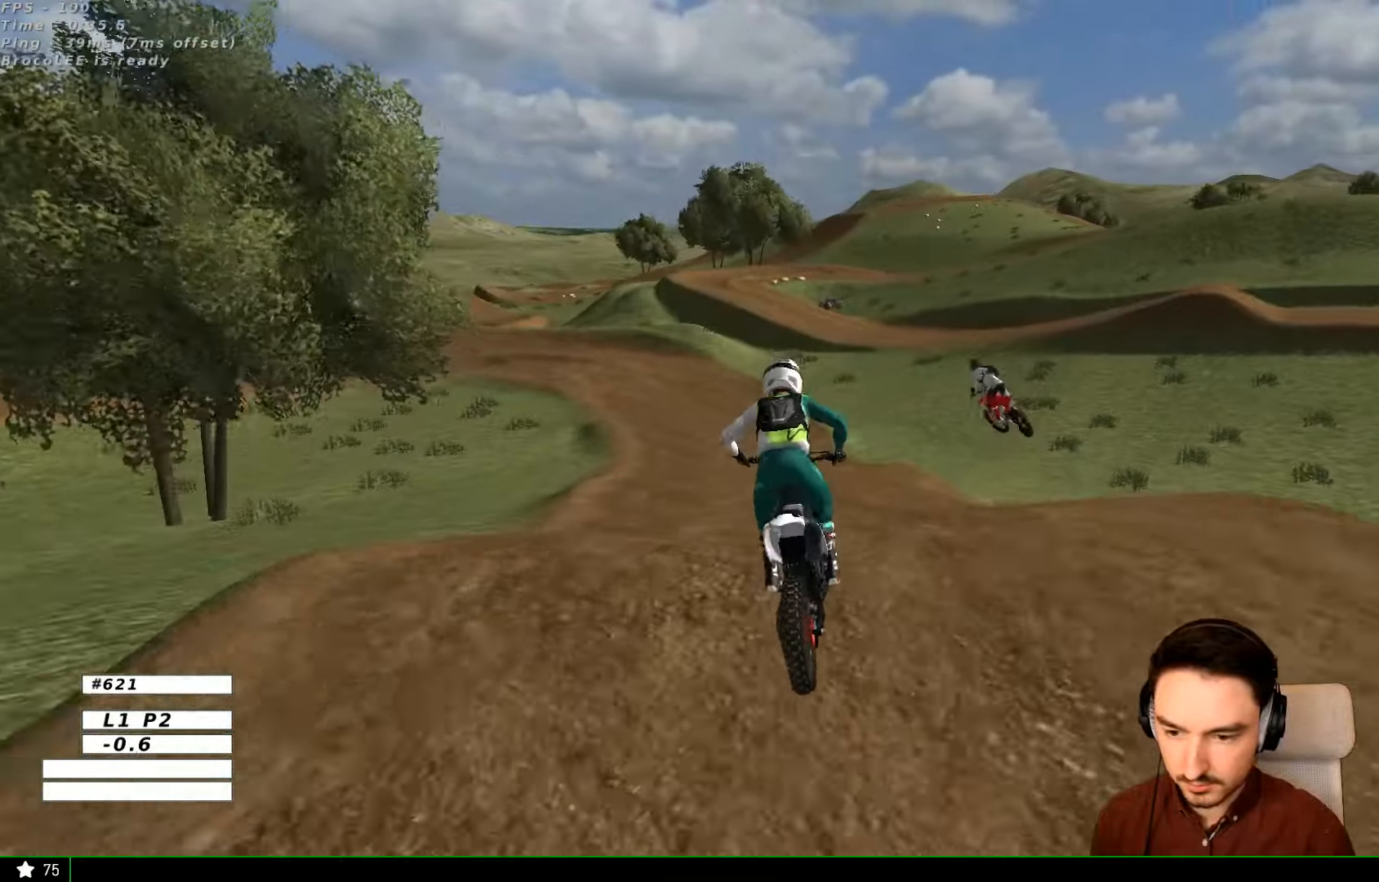
{"buttons": [], "left_stick": "center", "right_stick": "center", "events": [[67, "left_stick", "right"], [100, "R2", "down"], [167, "left_stick", "down"], [333, "left_stick", "center"], [400, "R2", "up"]]}
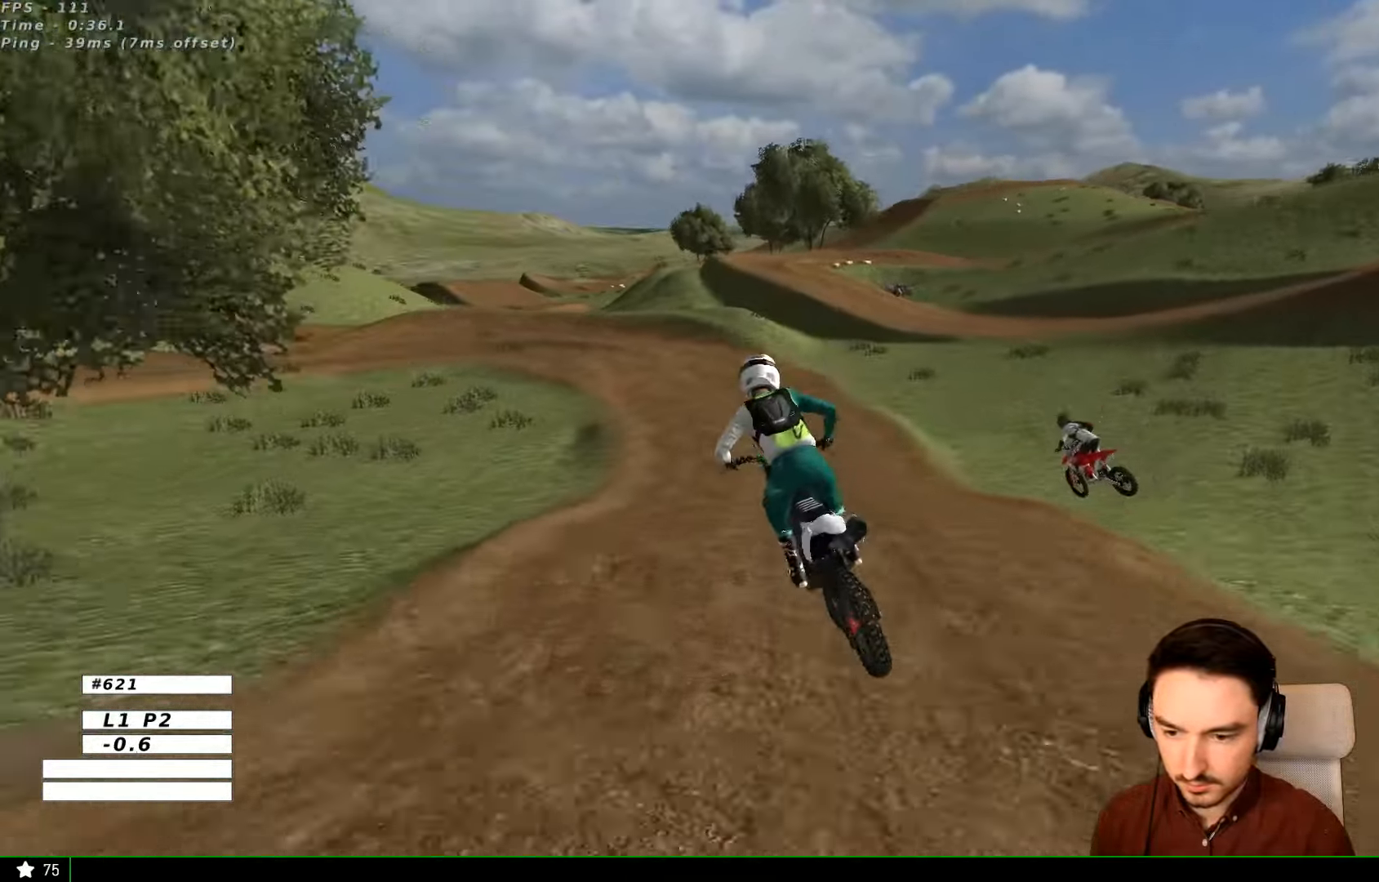
{"buttons": ["R2"], "left_stick": "center", "right_stick": "center", "events": [[33, "left_stick", "left"], [167, "left_stick", "center"], [433, "R2", "down"]]}
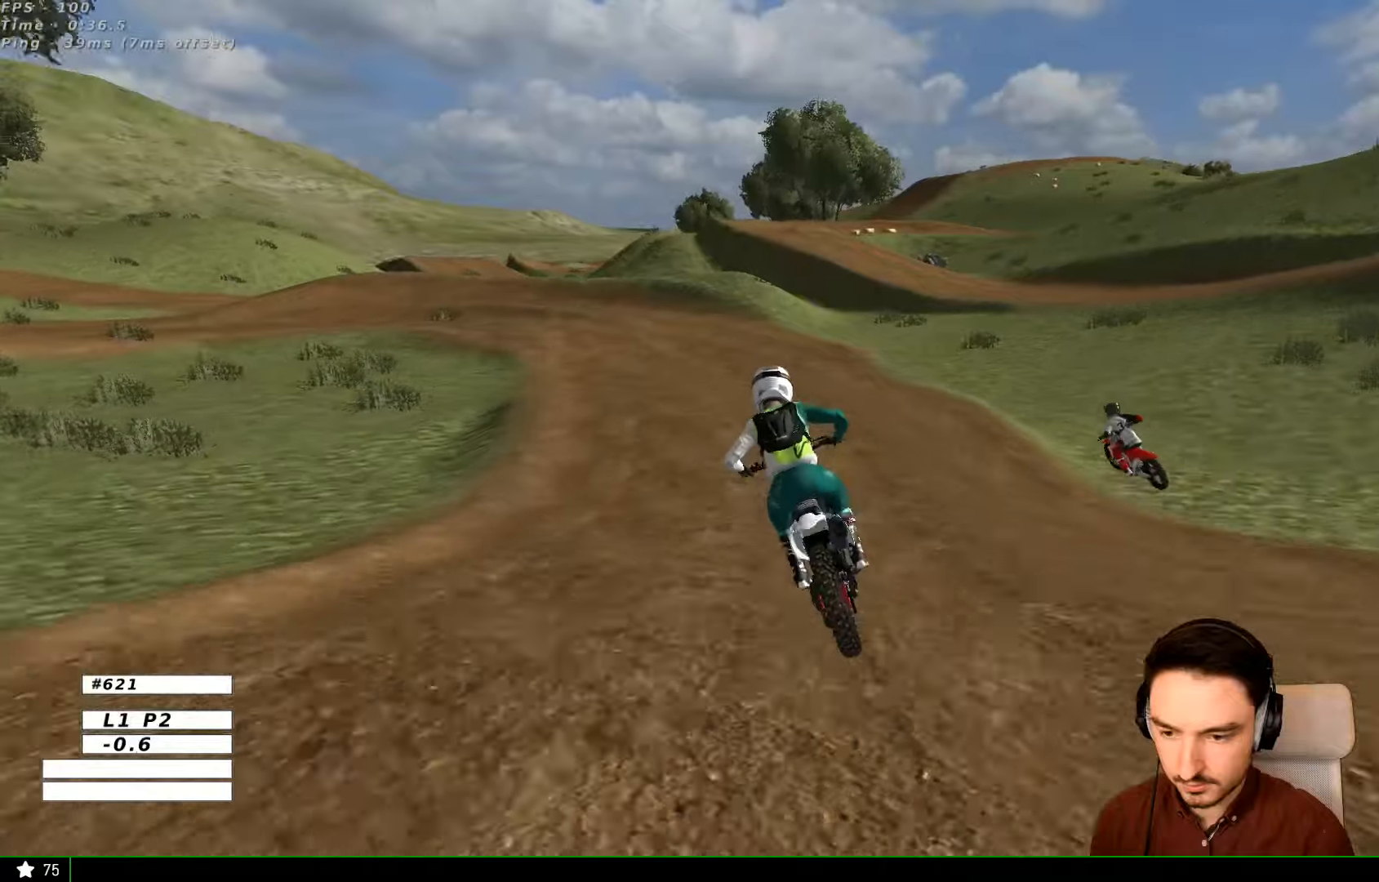
{"buttons": [], "left_stick": "center", "right_stick": "center", "events": [[66, "left_stick", "down-left"], [133, "R2", "up"], [300, "left_stick", "center"]]}
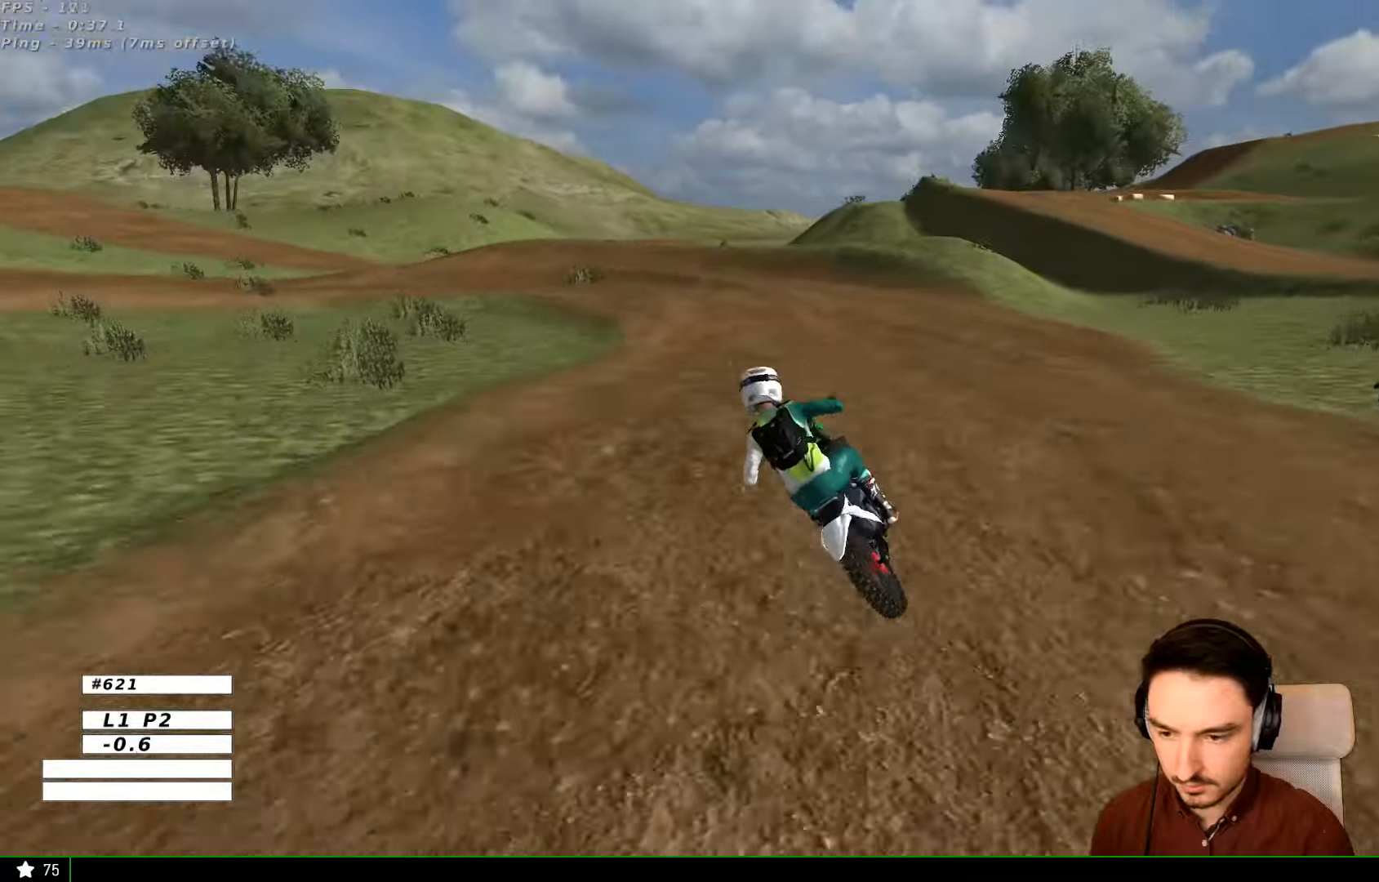
{"buttons": [], "left_stick": "down-right", "right_stick": "center", "events": [[100, "left_stick", "down"], [300, "R2", "down"], [300, "left_stick", "down-right"], [400, "R2", "up"]]}
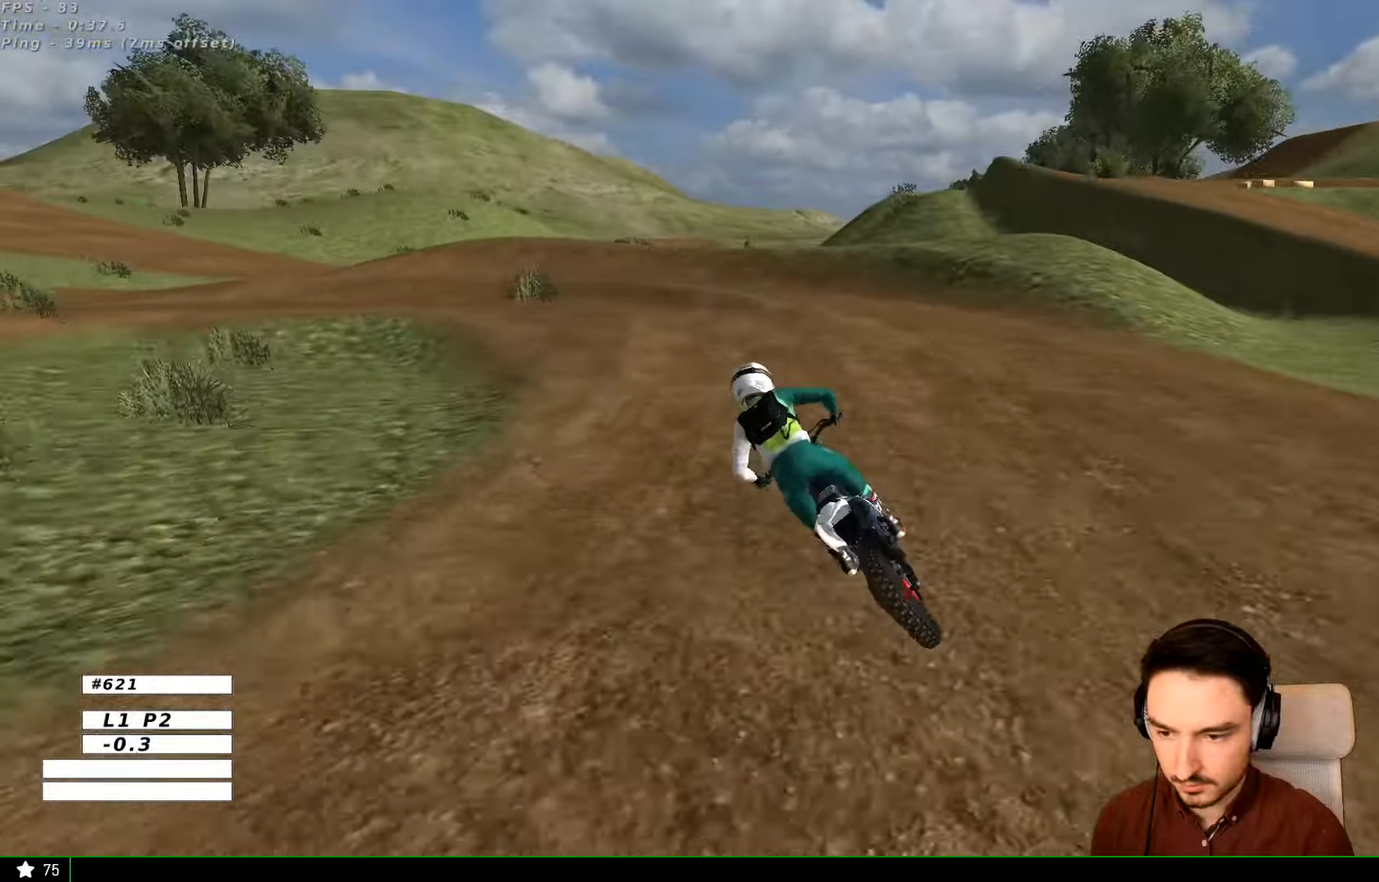
{"buttons": ["X"], "left_stick": "center", "right_stick": "center", "events": [[200, "left_stick", "center"], [233, "X", "down"], [300, "X", "up"], [466, "X", "down"]]}
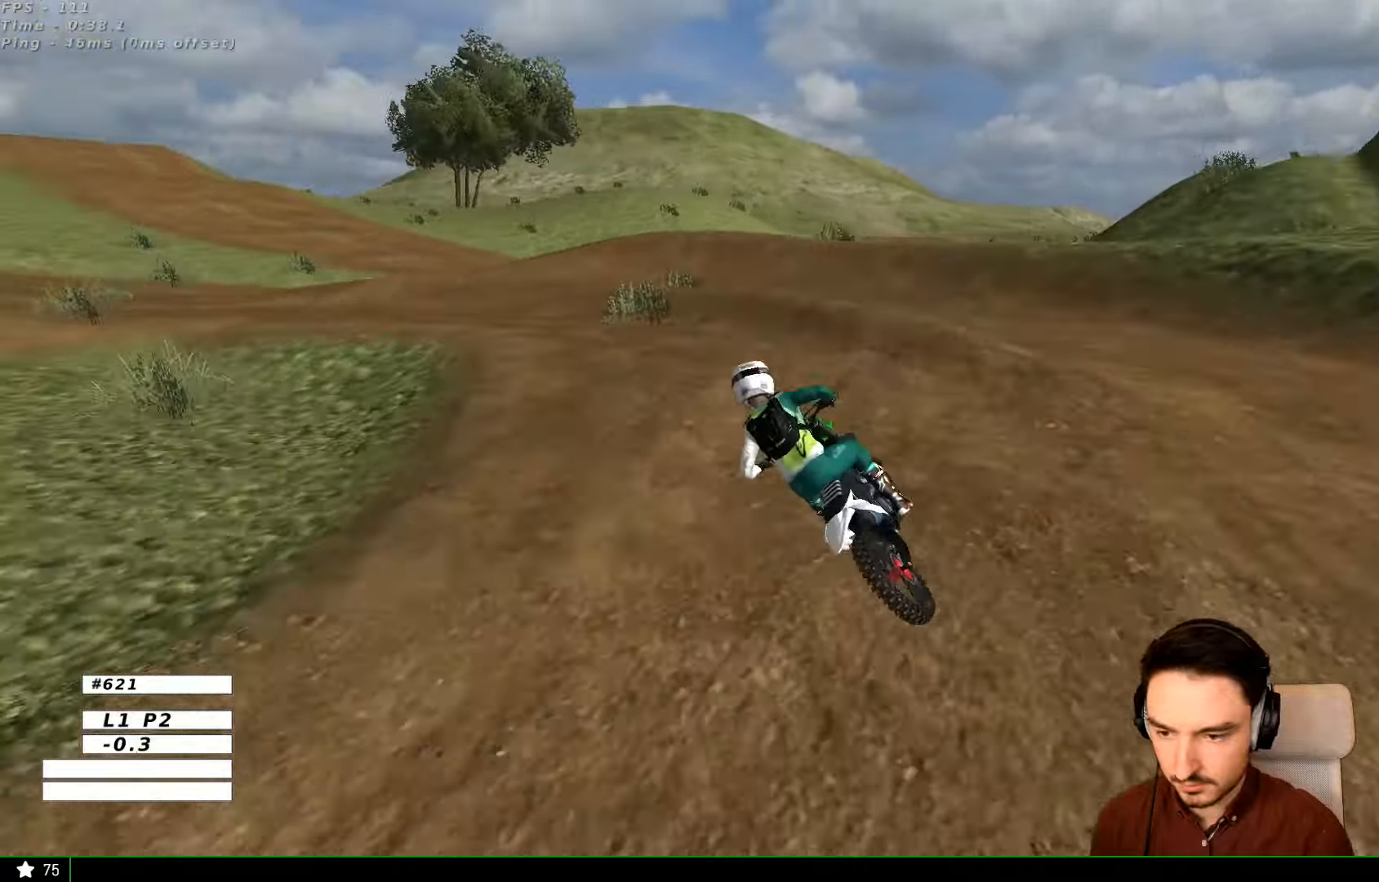
{"buttons": [], "left_stick": "left", "right_stick": "center", "events": [[33, "X", "up"], [366, "left_stick", "left"]]}
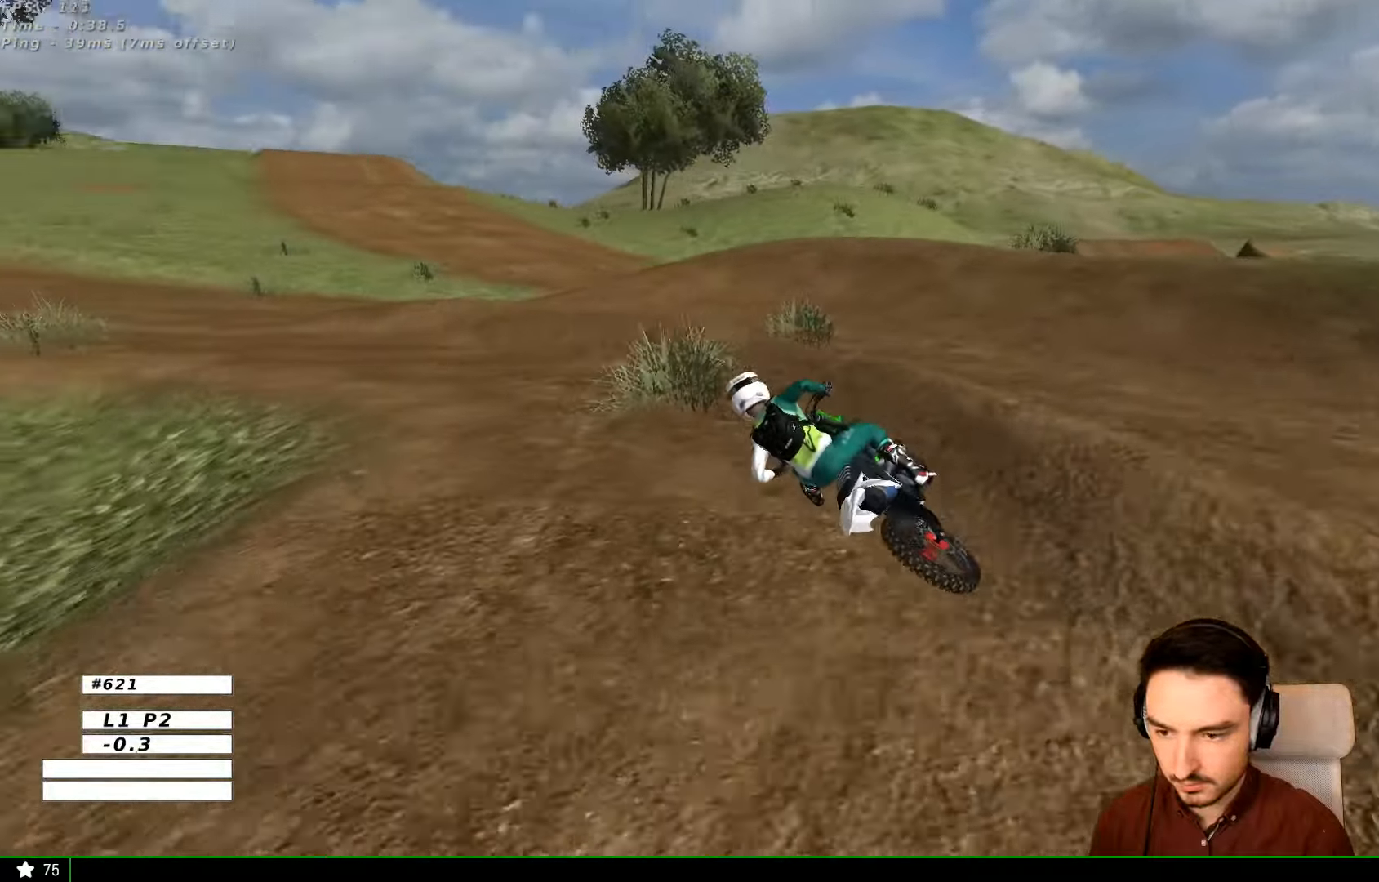
{"buttons": ["R2"], "left_stick": "center", "right_stick": "center", "events": [[233, "R2", "down"], [333, "left_stick", "center"]]}
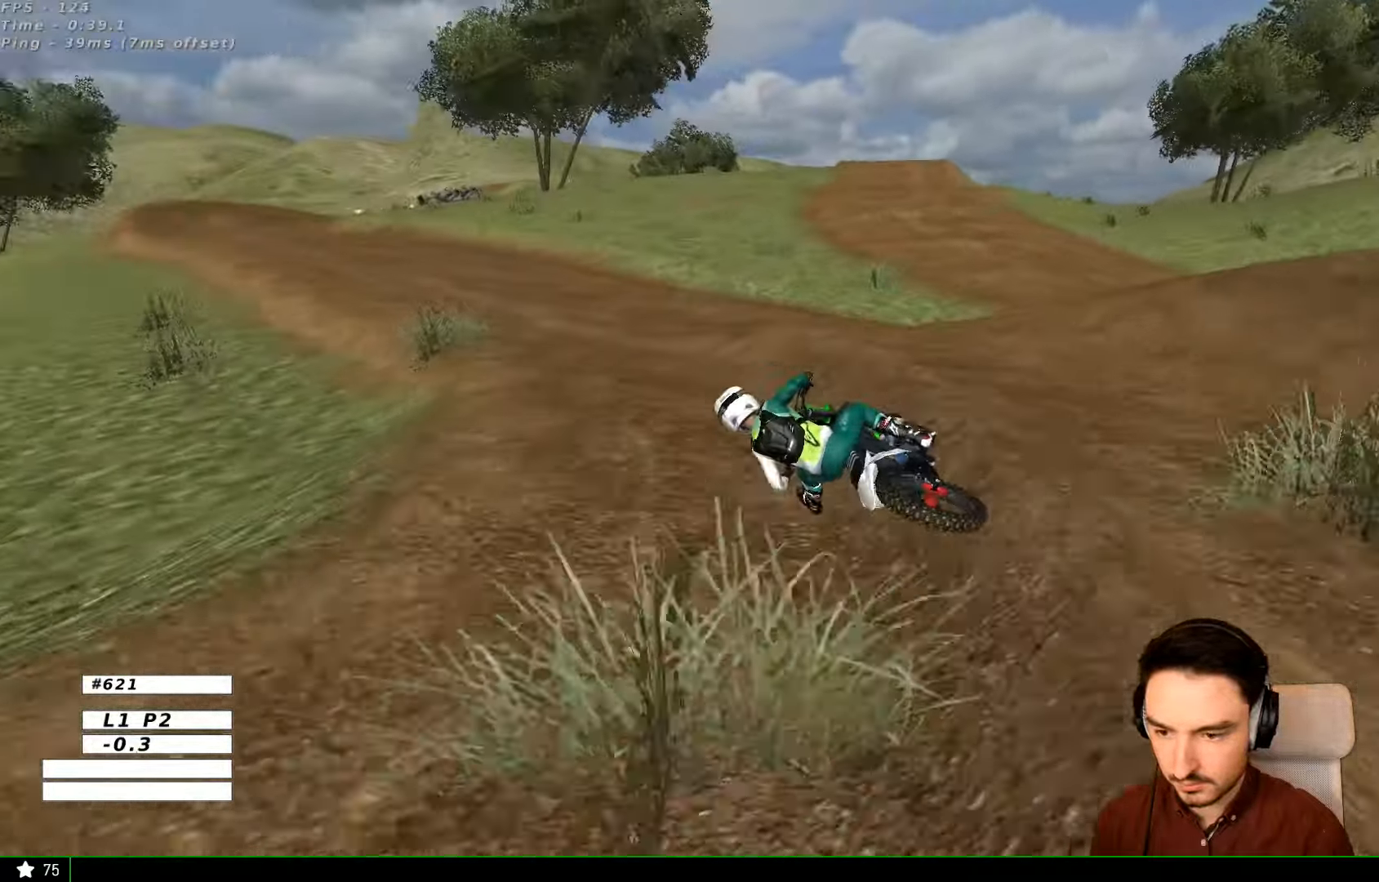
{"buttons": ["R2"], "left_stick": "right", "right_stick": "center", "events": [[133, "left_stick", "right"], [333, "B", "down"], [400, "B", "up"]]}
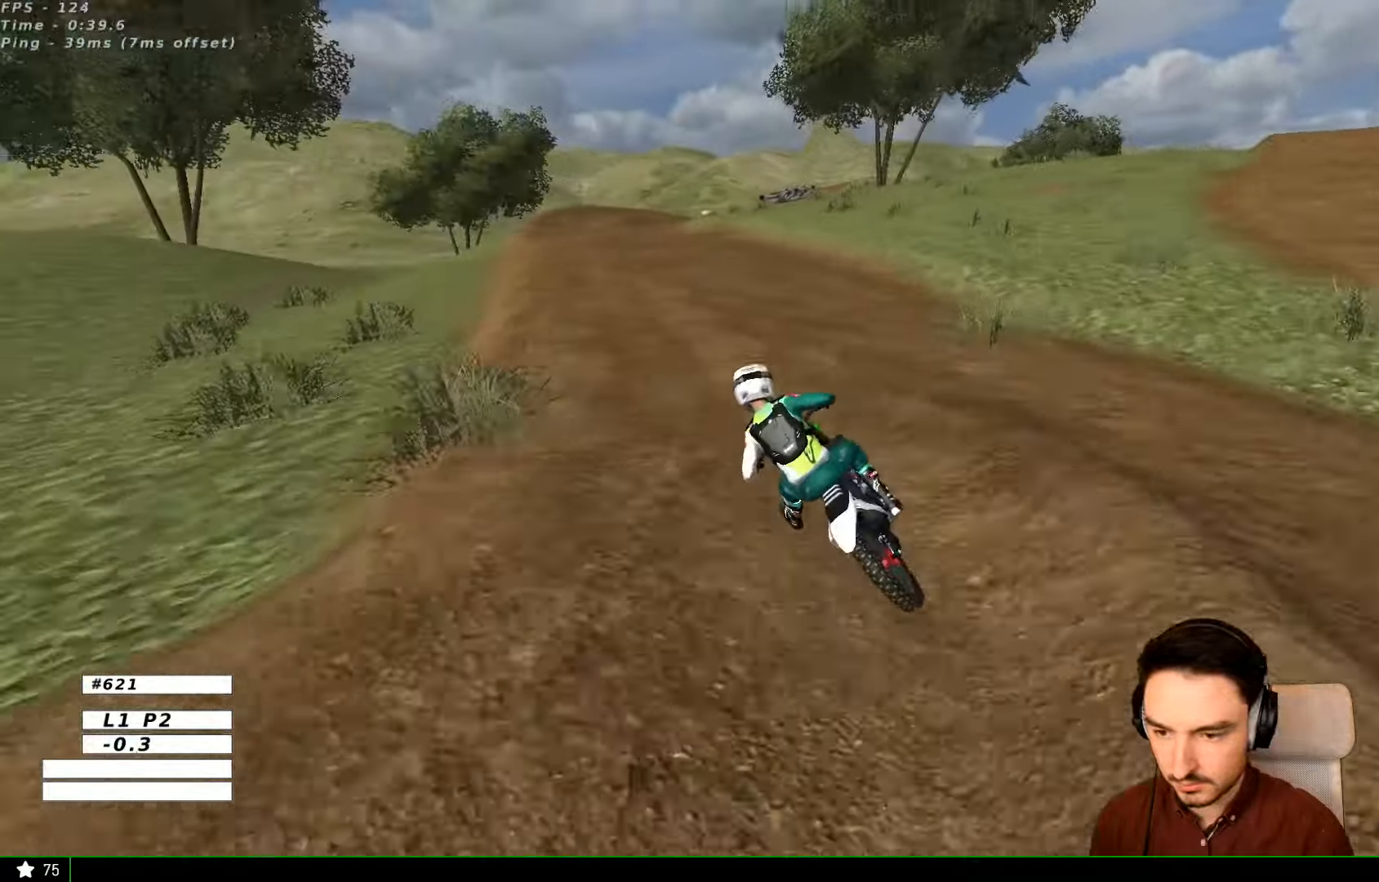
{"buttons": ["R2"], "left_stick": "right", "right_stick": "center", "events": [[300, "B", "down"], [400, "B", "up"]]}
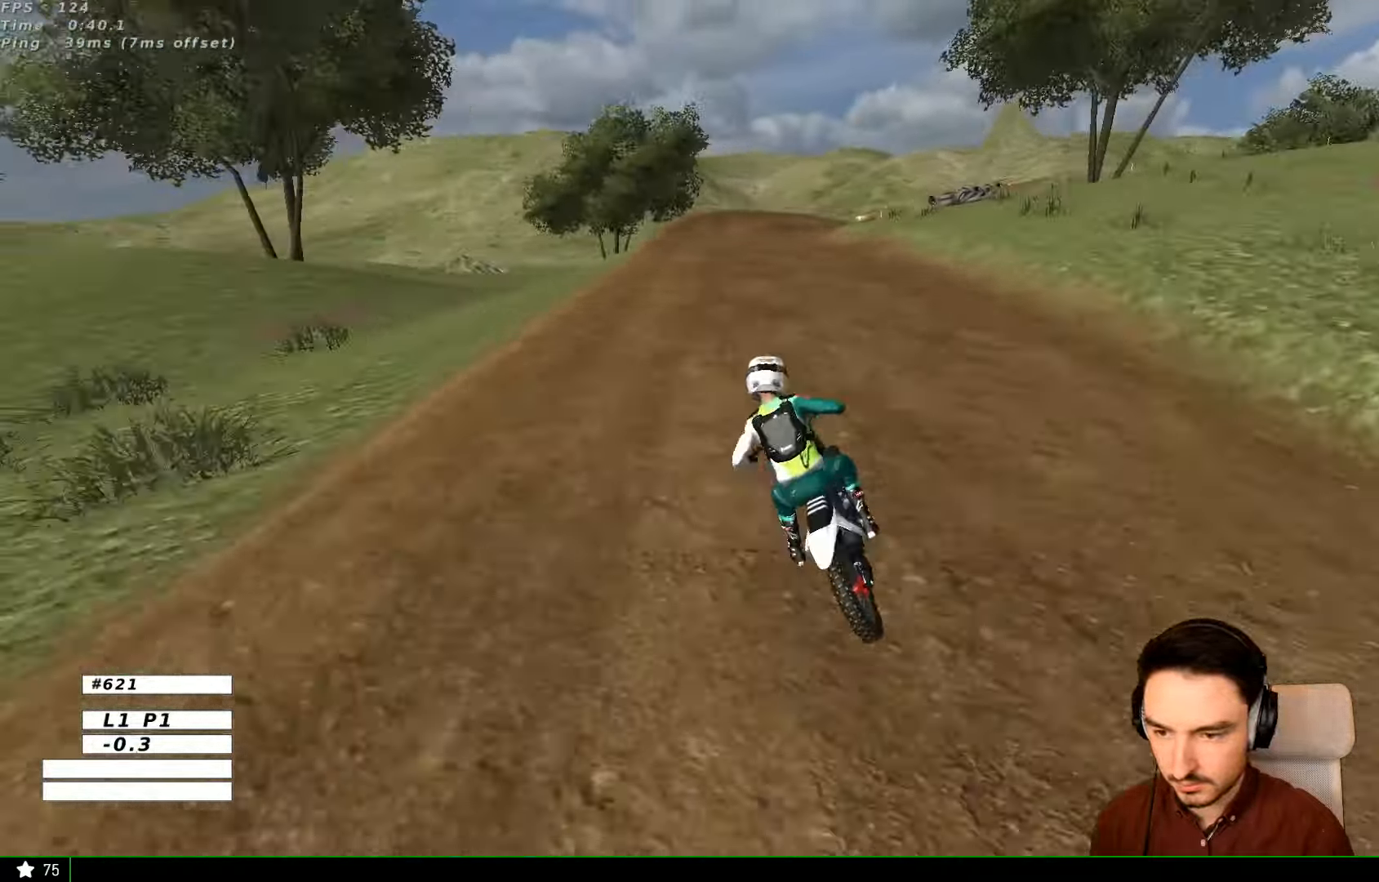
{"buttons": ["R2"], "left_stick": "right", "right_stick": "center", "events": []}
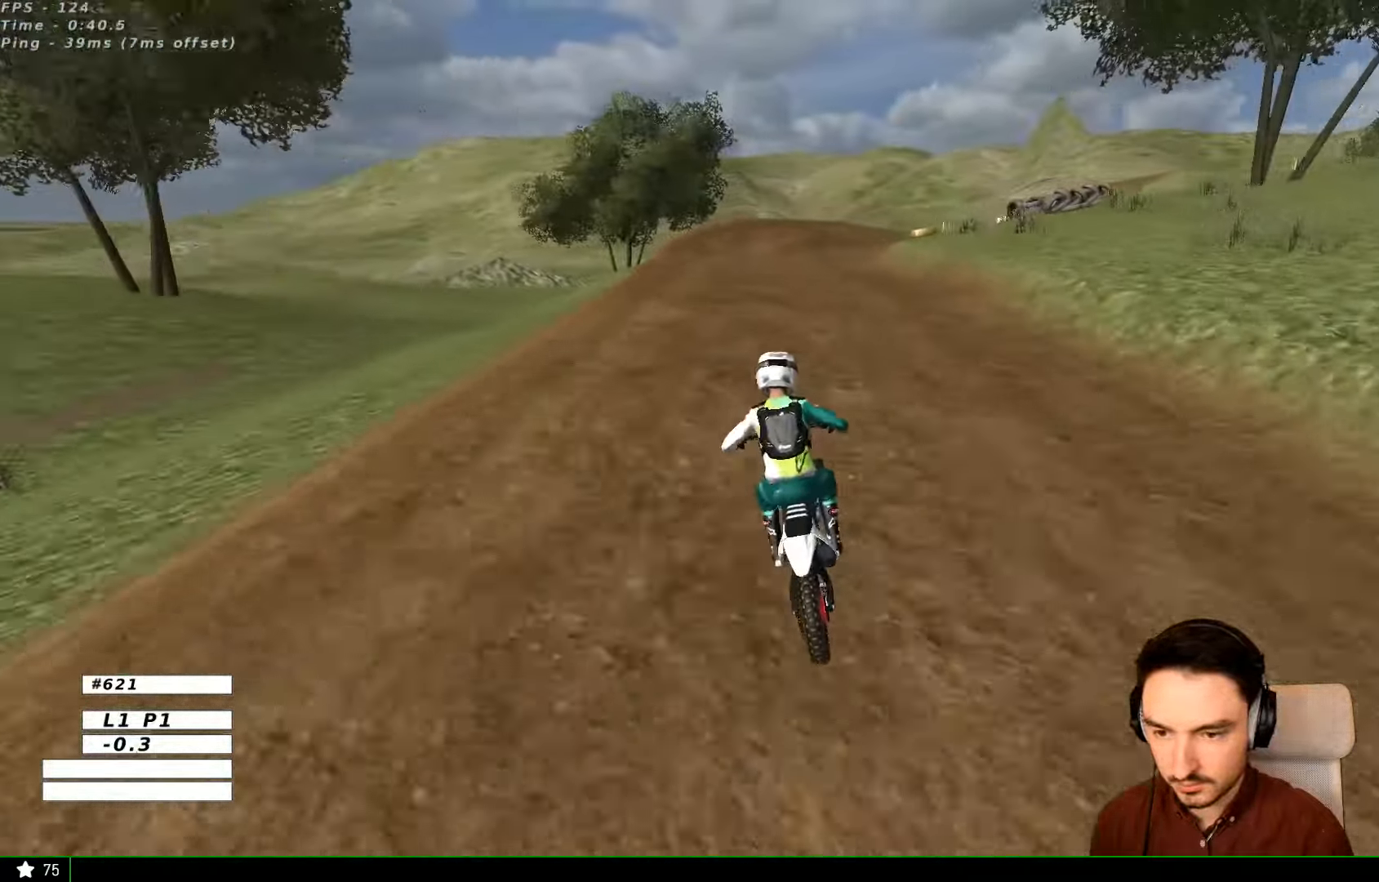
{"buttons": [], "left_stick": "down-right", "right_stick": "center", "events": [[133, "R2", "up"], [233, "left_stick", "center"], [266, "R2", "down"], [366, "R2", "up"], [500, "left_stick", "down-right"]]}
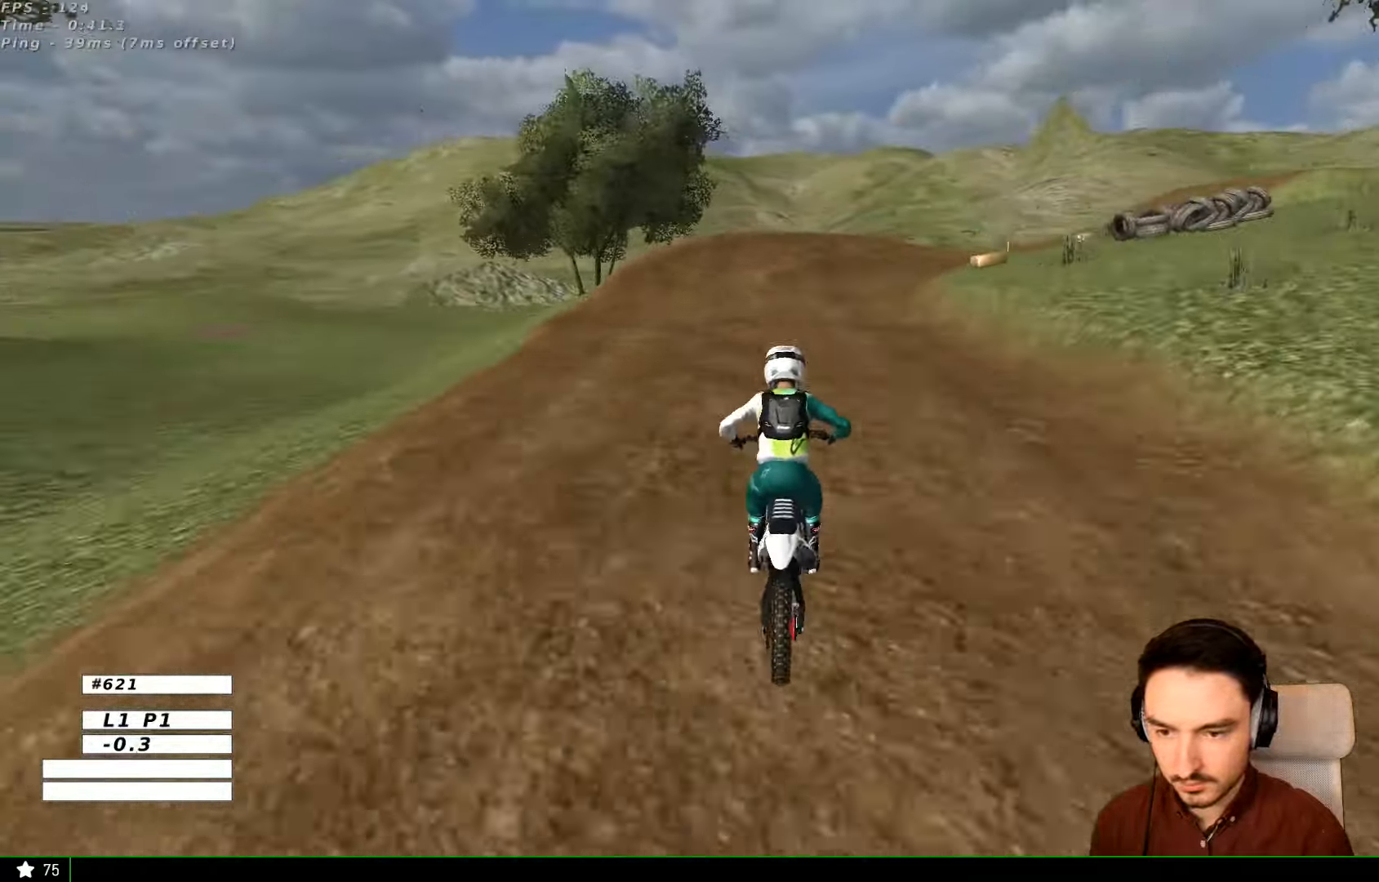
{"buttons": ["X"], "left_stick": "down-right", "right_stick": "center", "events": [[200, "X", "down"], [266, "X", "up"], [466, "X", "down"]]}
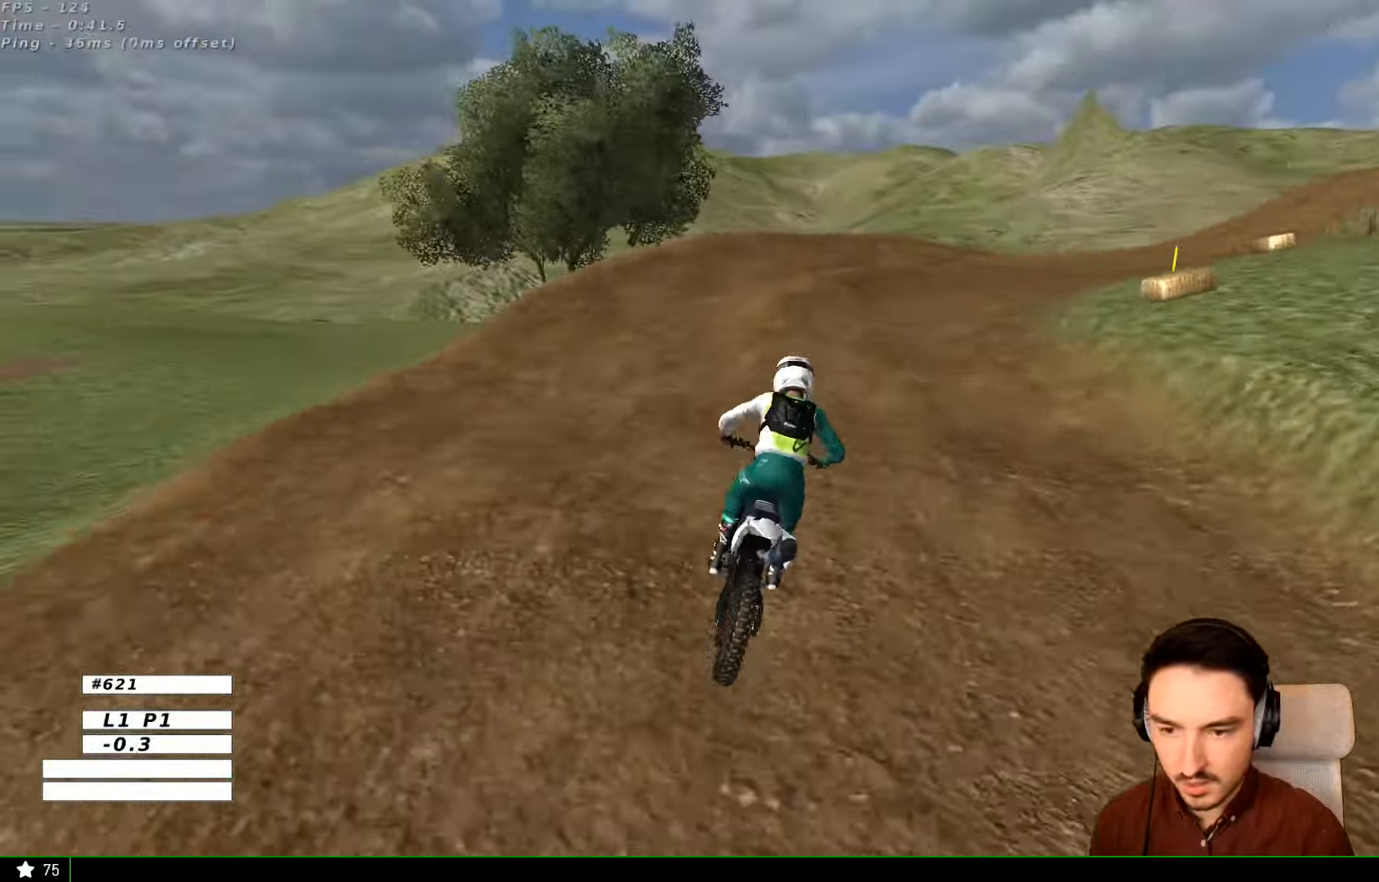
{"buttons": [], "left_stick": "down-right", "right_stick": "center", "events": [[33, "A", "down"], [66, "X", "up"], [100, "A", "up"], [167, "left_stick", "center"], [334, "X", "down"], [334, "left_stick", "right"], [434, "X", "up"], [467, "left_stick", "down-right"]]}
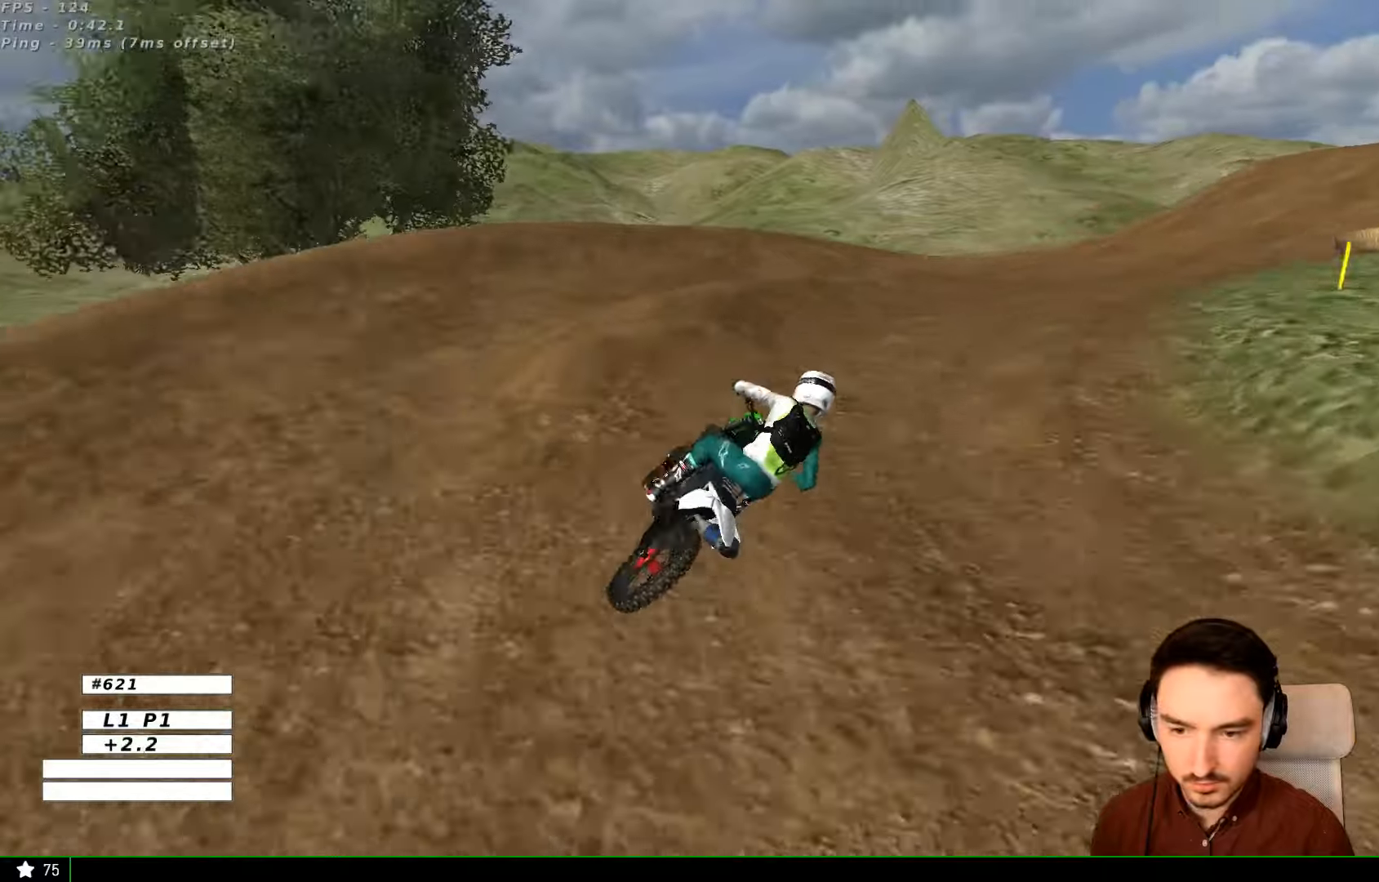
{"buttons": [], "left_stick": "left", "right_stick": "center", "events": [[67, "left_stick", "center"], [334, "left_stick", "left"]]}
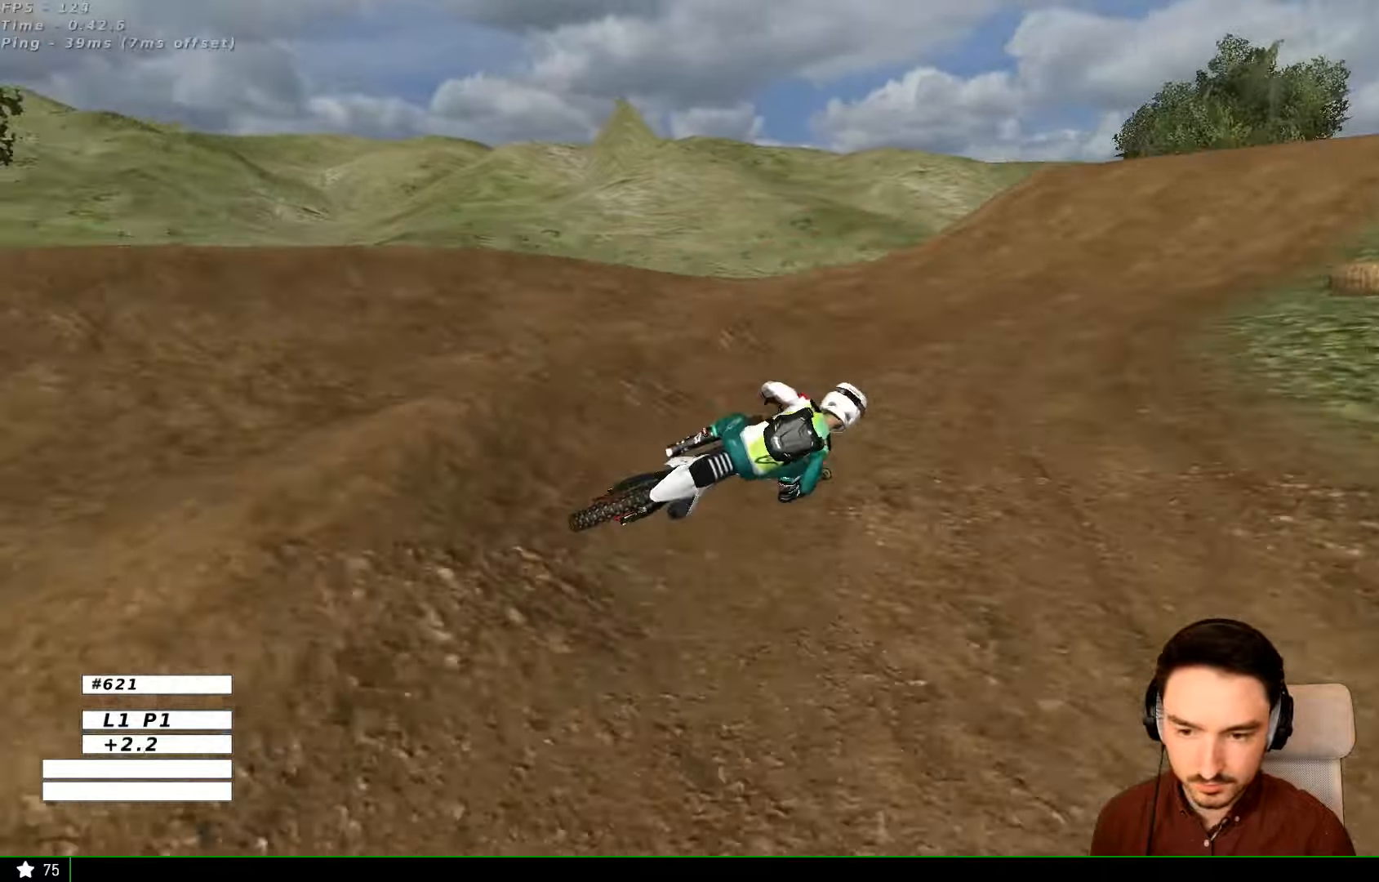
{"buttons": ["R2"], "left_stick": "center", "right_stick": "center", "events": [[134, "R2", "down"], [267, "R2", "up"], [400, "R2", "down"], [400, "left_stick", "center"]]}
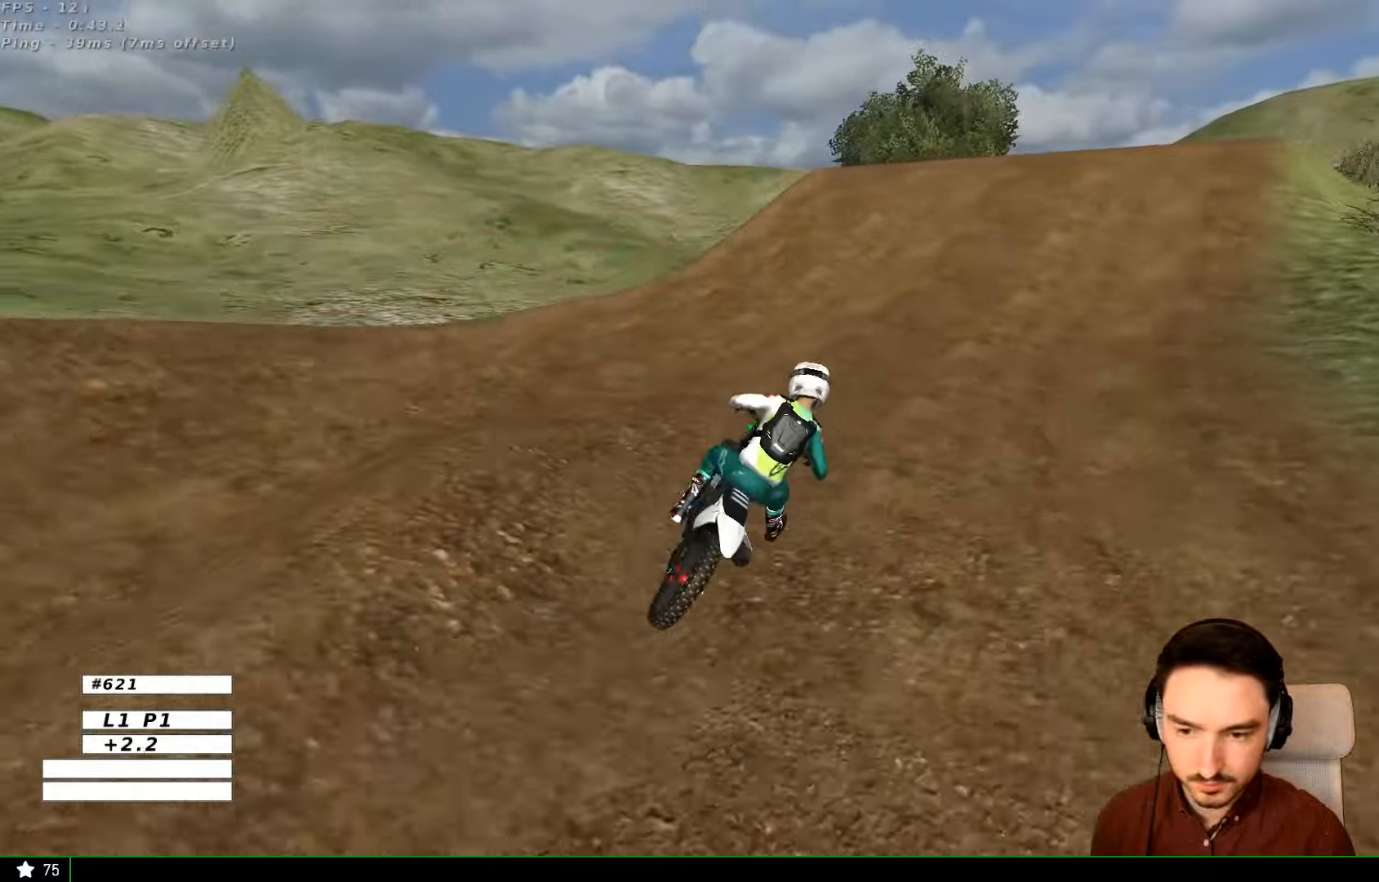
{"buttons": ["B", "R2"], "left_stick": "center", "right_stick": "center", "events": [[434, "B", "down"]]}
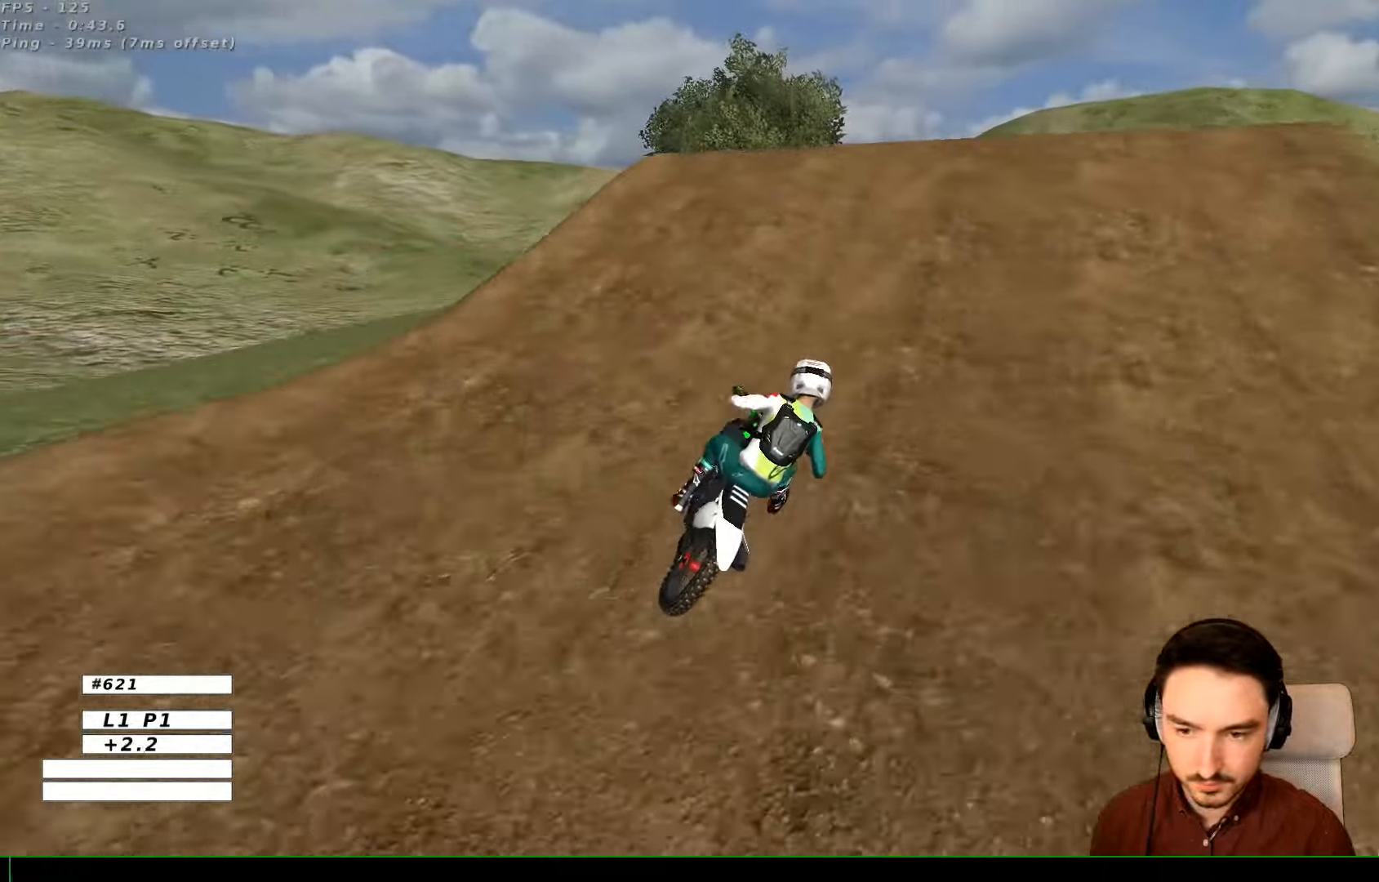
{"buttons": ["R2"], "left_stick": "down", "right_stick": "center", "events": [[34, "B", "up"], [134, "left_stick", "left"], [267, "left_stick", "center"], [467, "left_stick", "down"]]}
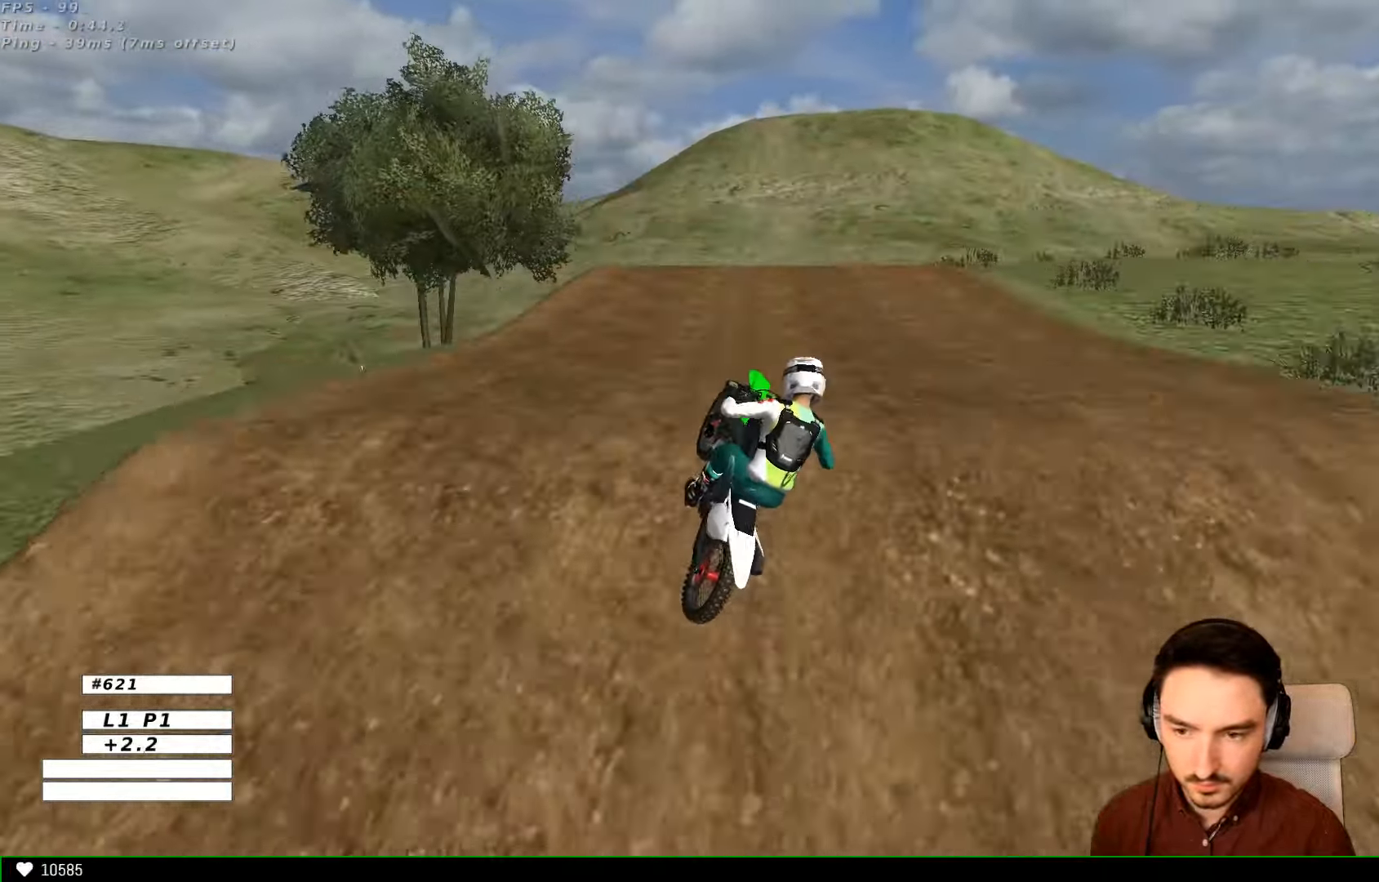
{"buttons": ["R2"], "left_stick": "right", "right_stick": "center", "events": [[167, "left_stick", "down-right"], [267, "left_stick", "right"]]}
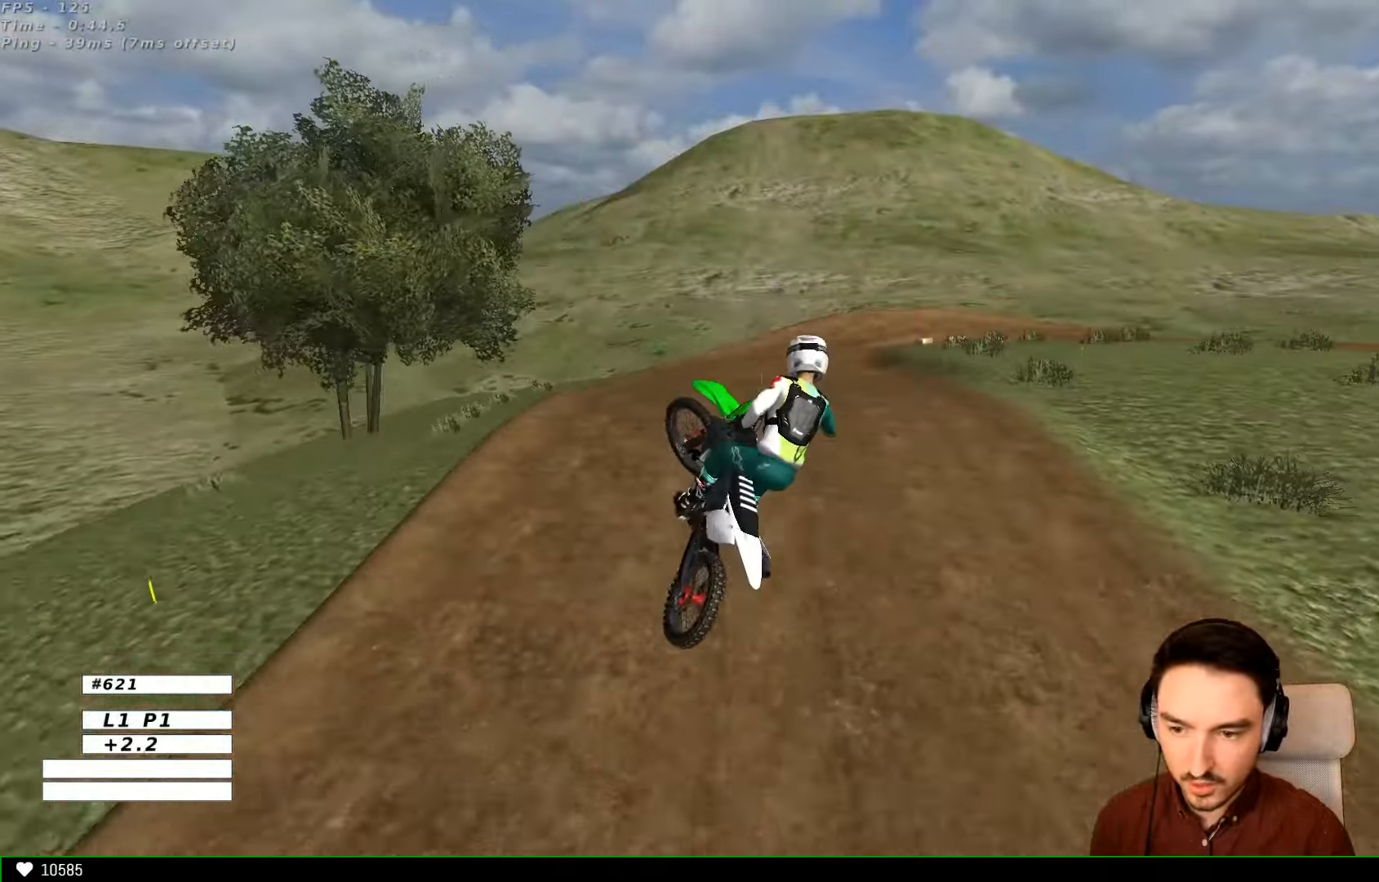
{"buttons": [], "left_stick": "down-right", "right_stick": "center", "events": [[34, "R2", "up"], [467, "left_stick", "down-right"]]}
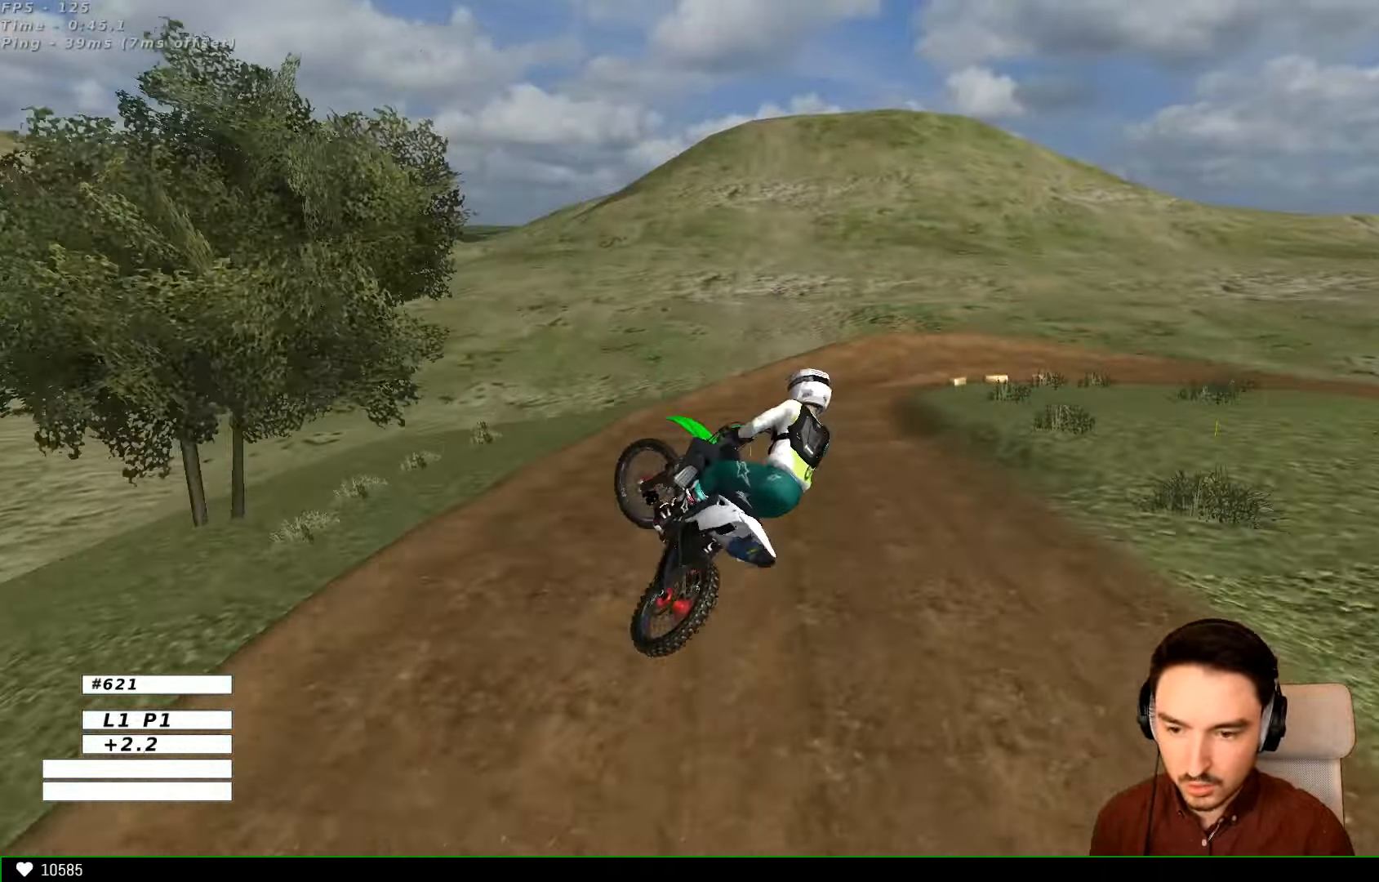
{"buttons": ["R2"], "left_stick": "center", "right_stick": "center", "events": [[67, "left_stick", "down-left"], [167, "left_stick", "left"], [267, "R2", "down"], [300, "left_stick", "center"]]}
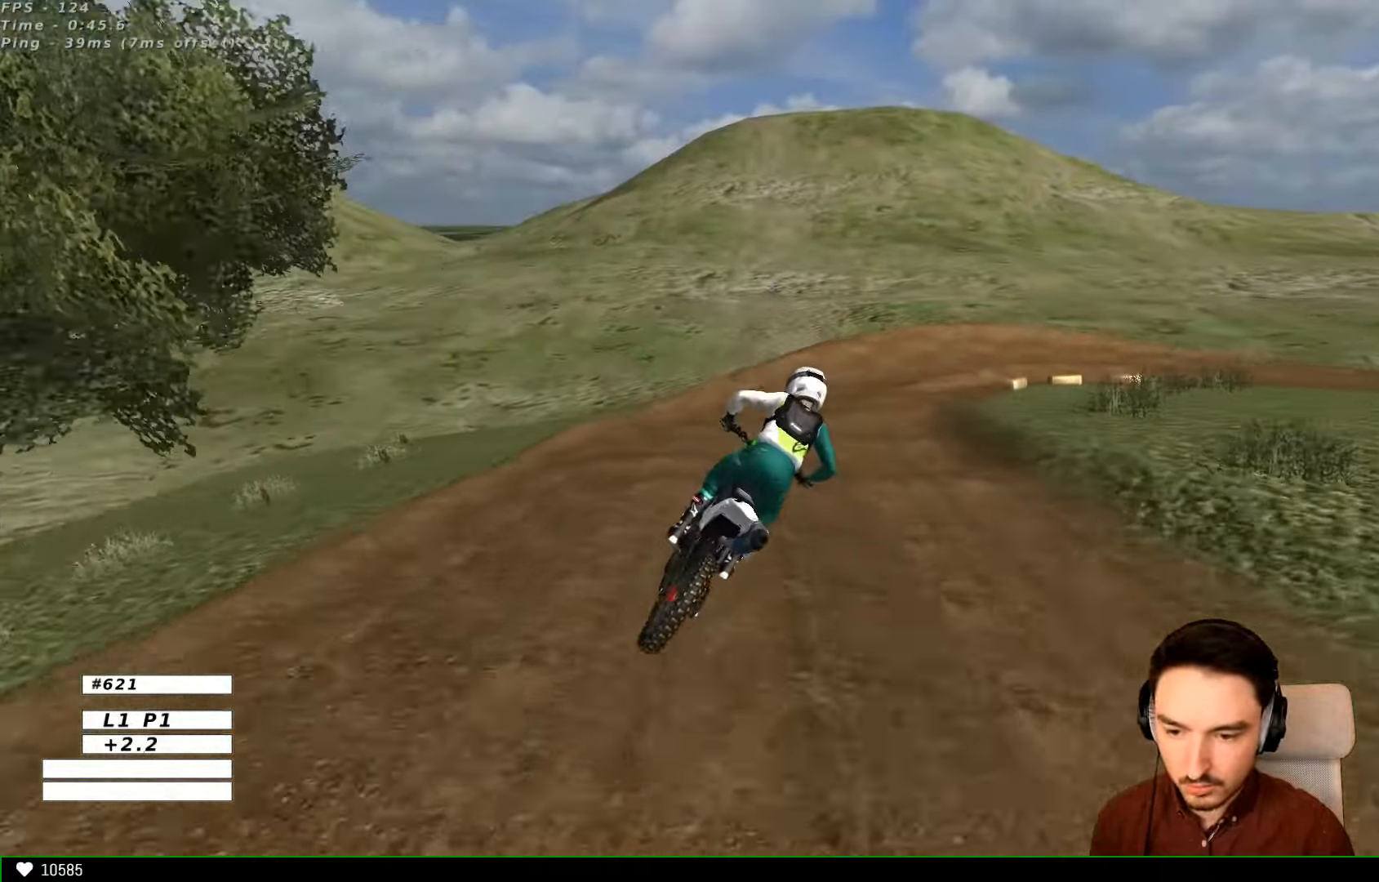
{"buttons": ["A", "L2"], "left_stick": "down-right", "right_stick": "center", "events": [[34, "left_stick", "left"], [134, "R2", "up"], [134, "left_stick", "center"], [267, "X", "down"], [300, "L2", "down"], [300, "left_stick", "down-right"], [334, "A", "down"], [500, "X", "up"]]}
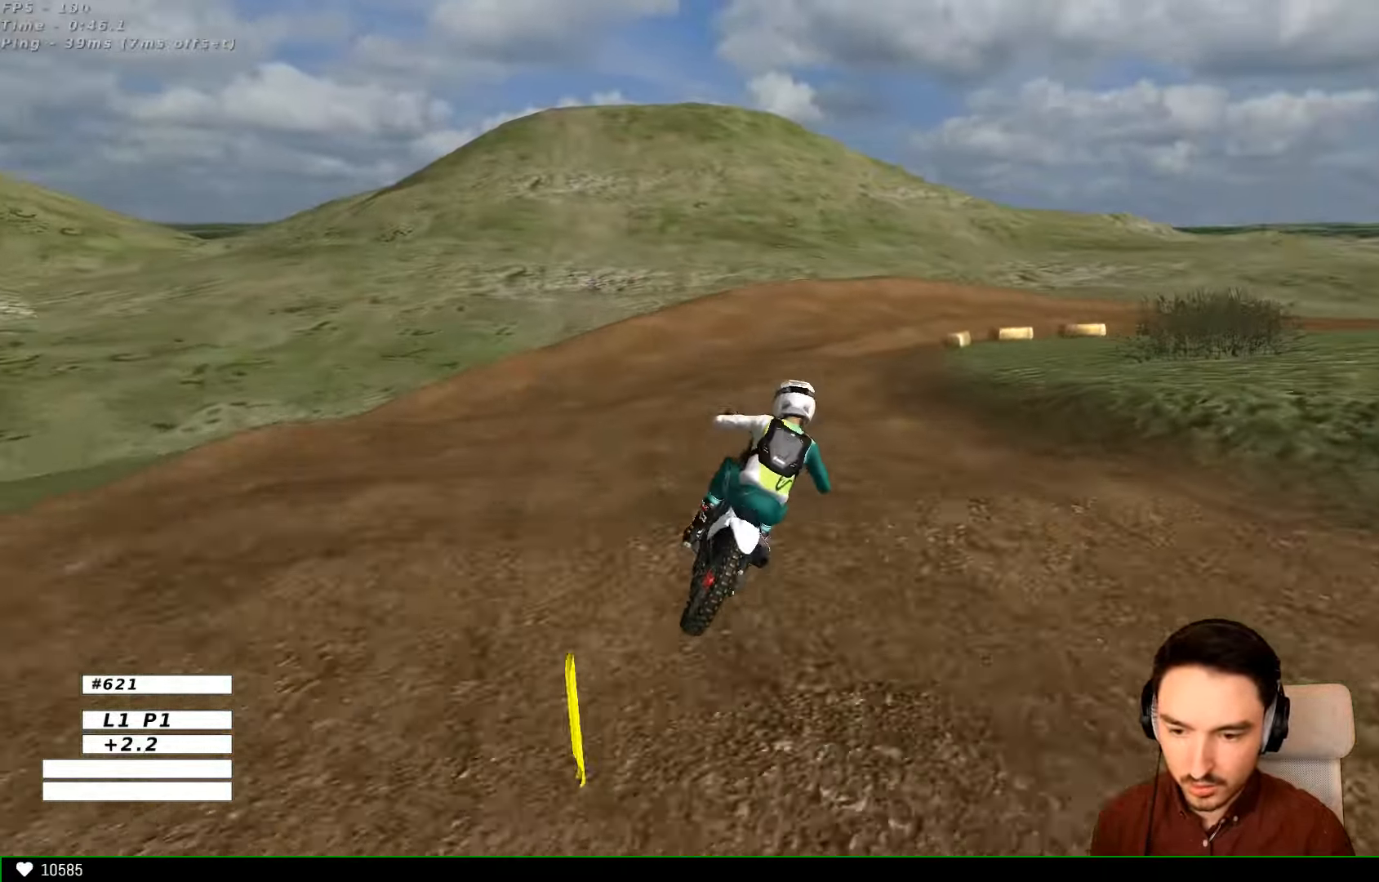
{"buttons": [], "left_stick": "center", "right_stick": "center", "events": [[67, "left_stick", "center"], [100, "A", "up"], [100, "L2", "up"]]}
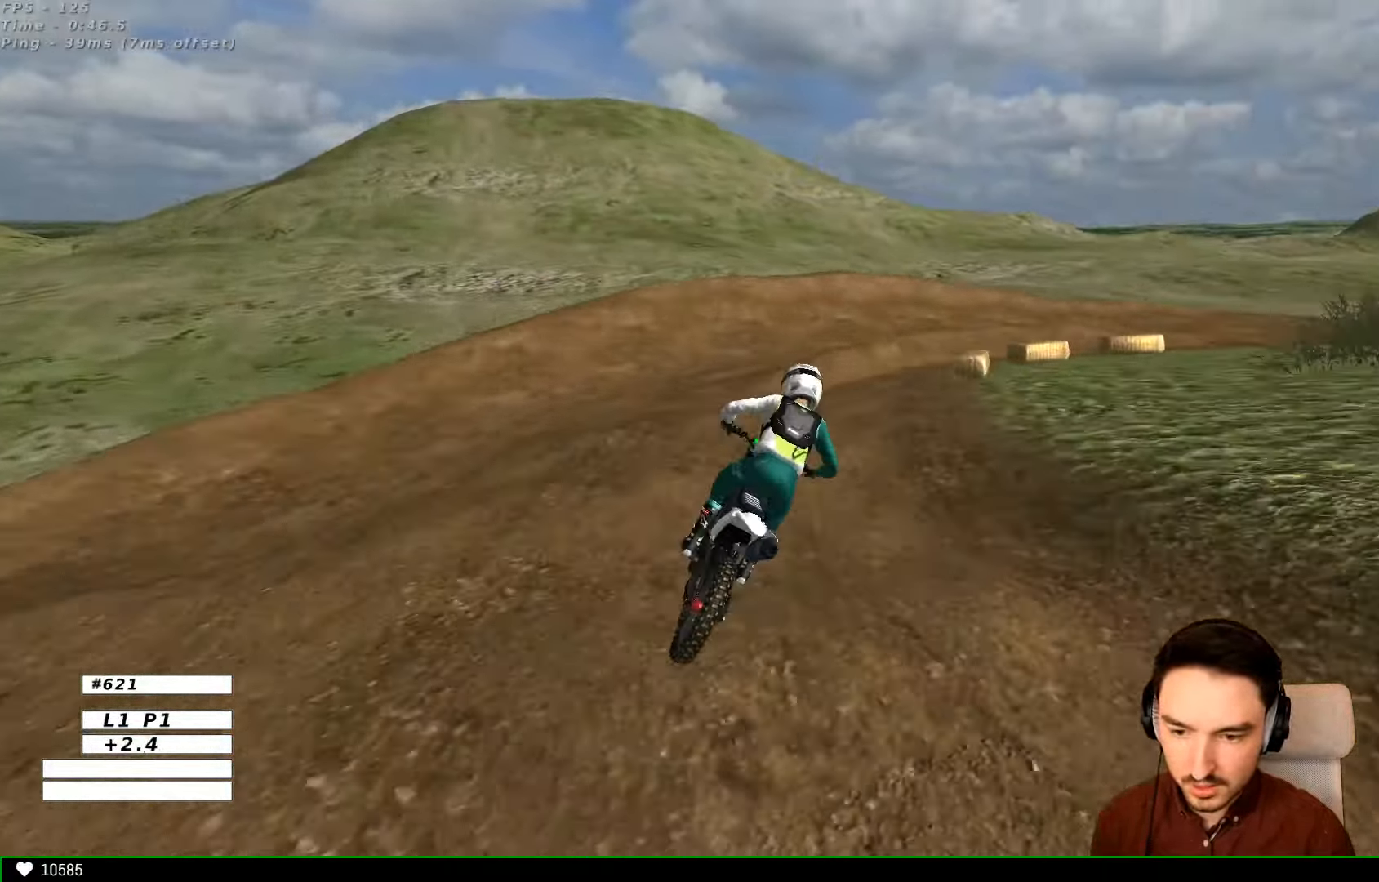
{"buttons": [], "left_stick": "center", "right_stick": "center", "events": [[134, "X", "down"], [234, "X", "up"], [367, "R2", "down"], [467, "R2", "up"]]}
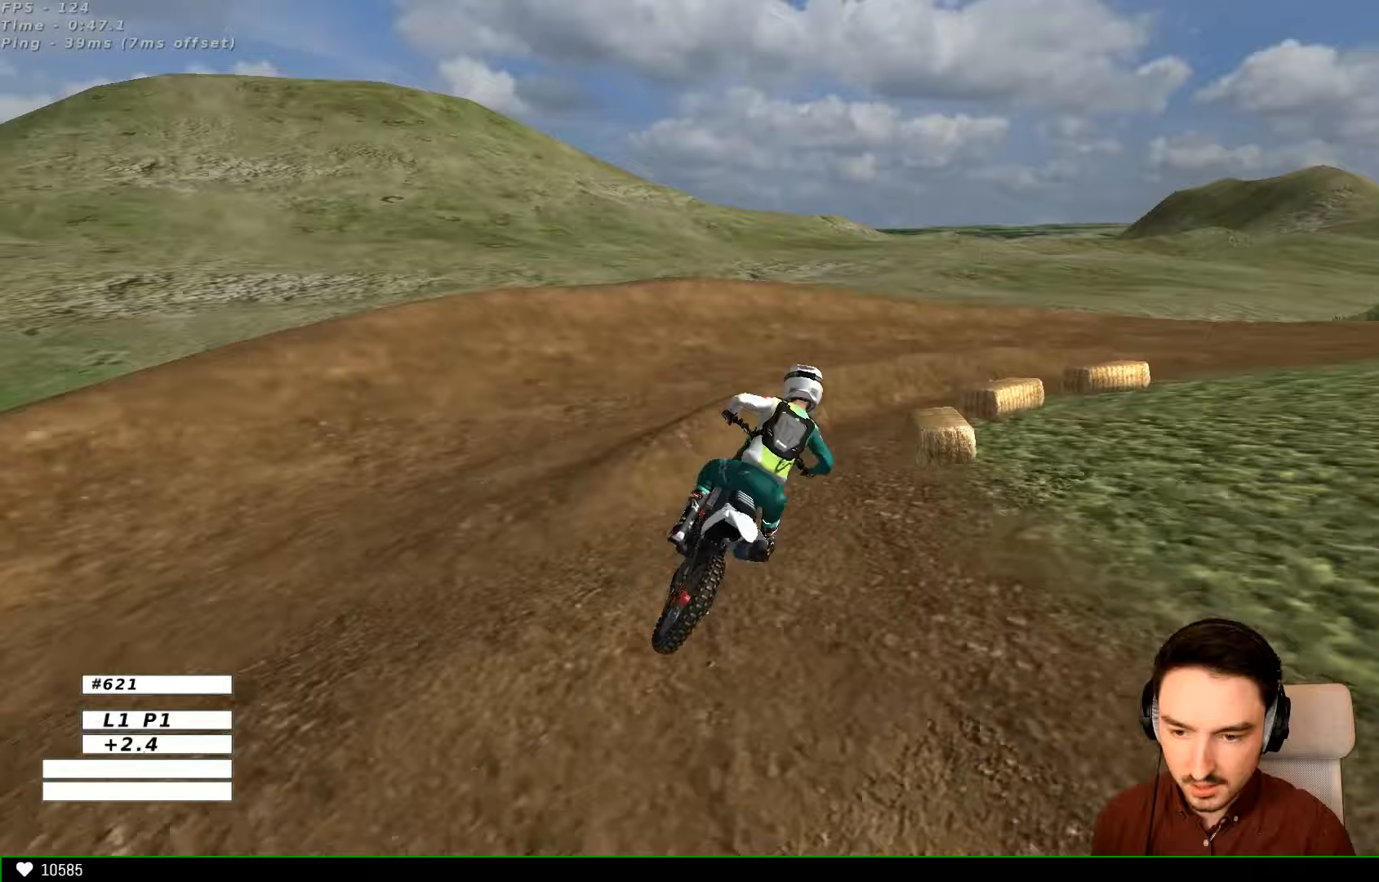
{"buttons": ["R2"], "left_stick": "center", "right_stick": "center", "events": [[133, "left_stick", "right"], [467, "left_stick", "center"], [500, "R2", "down"]]}
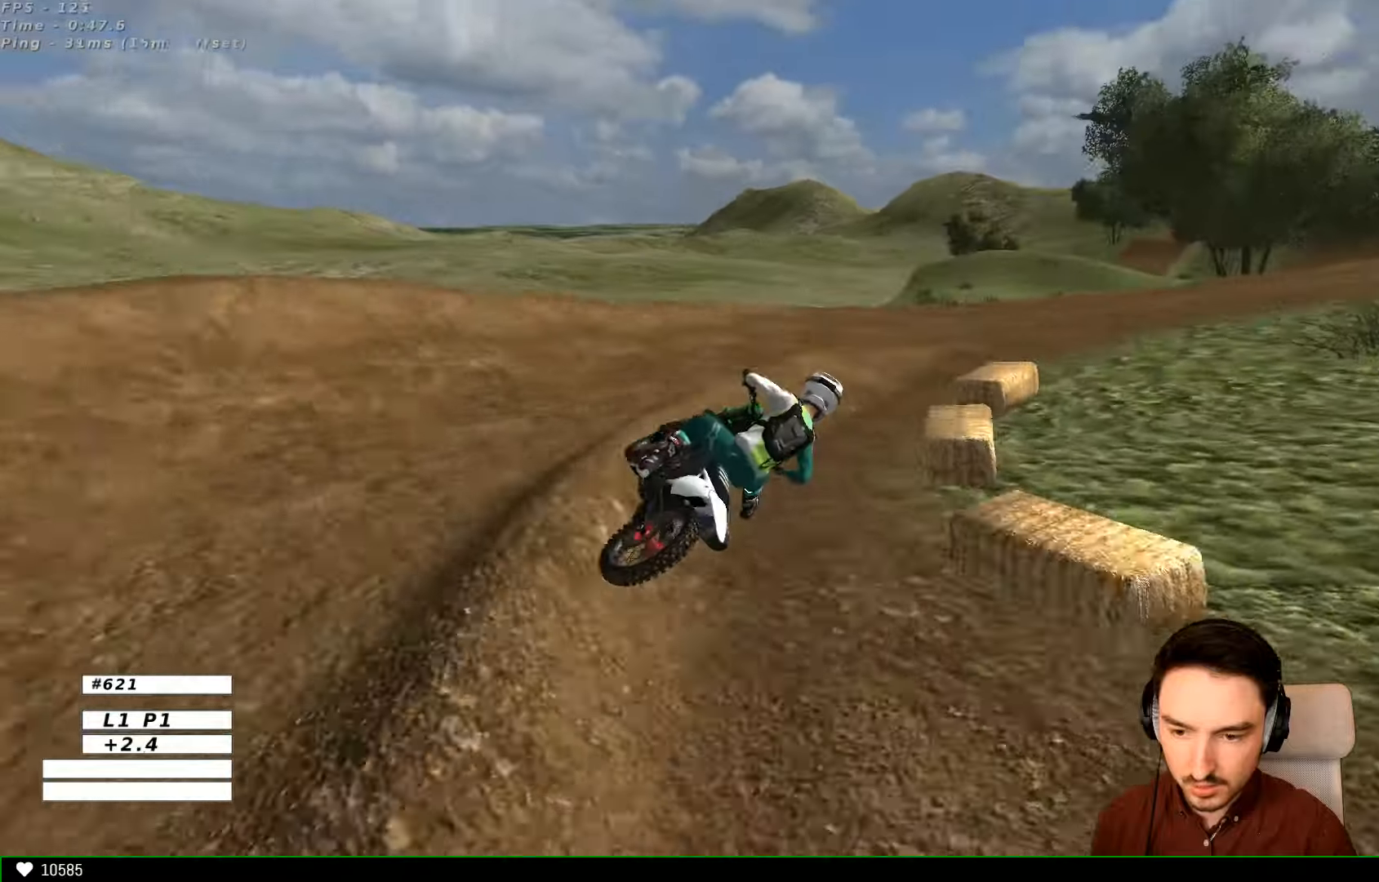
{"buttons": ["R2"], "left_stick": "center", "right_stick": "center", "events": [[100, "R2", "up"], [267, "R2", "down"]]}
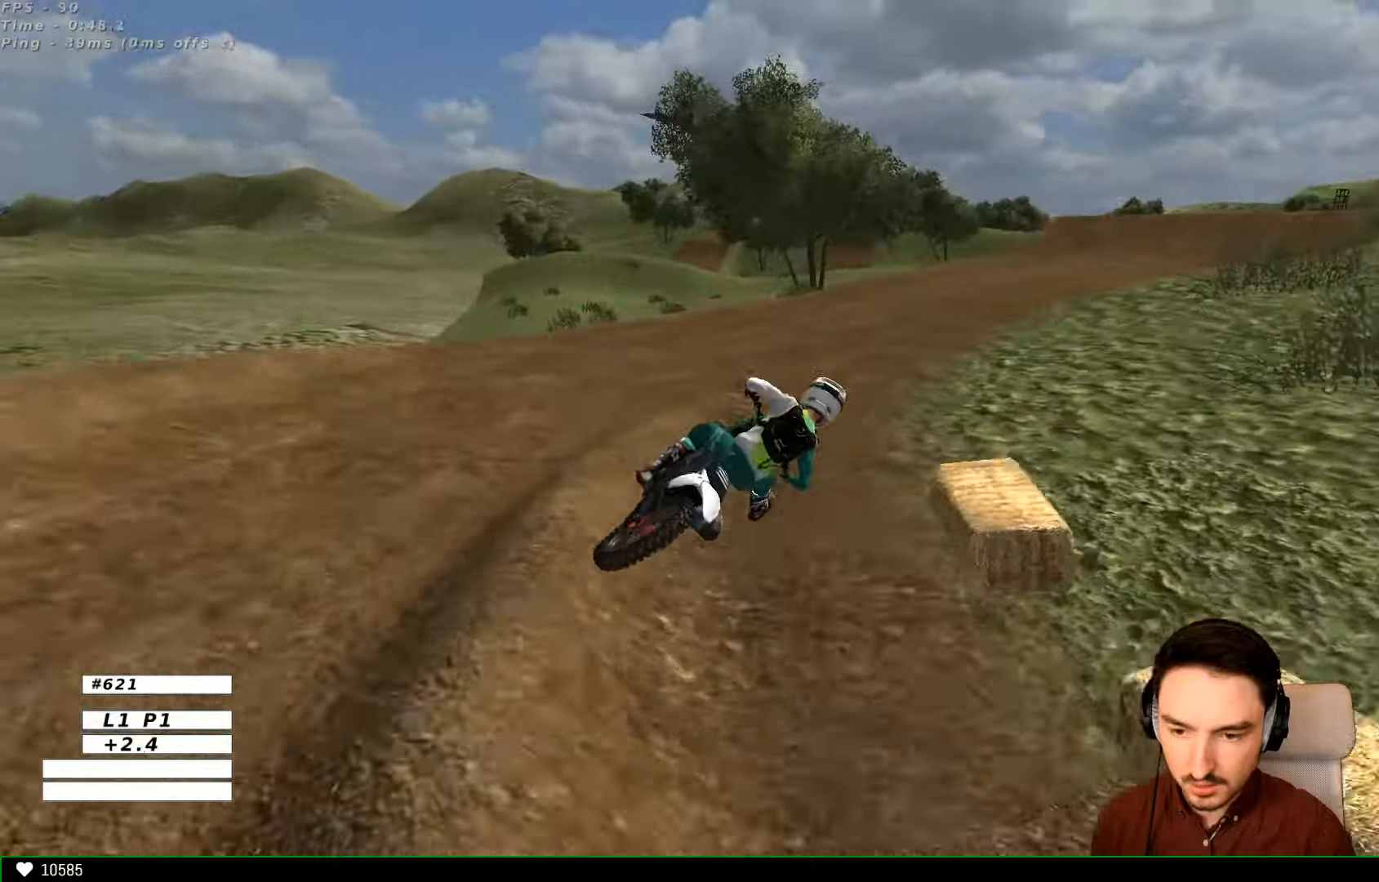
{"buttons": ["B", "R2"], "left_stick": "center", "right_stick": "center", "events": [[33, "left_stick", "left"], [267, "left_stick", "center"], [500, "B", "down"]]}
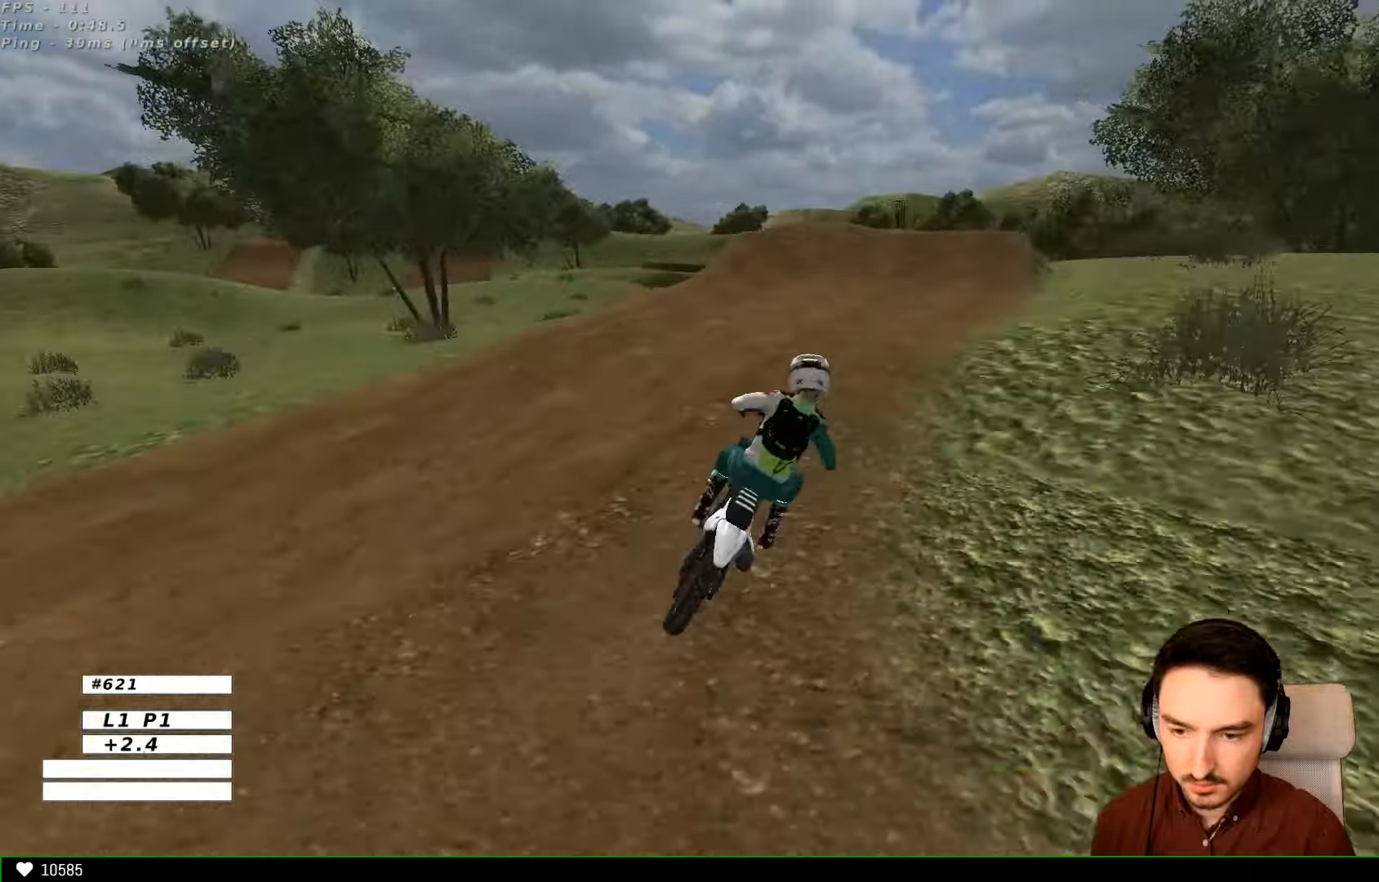
{"buttons": ["R2"], "left_stick": "left", "right_stick": "center", "events": [[67, "B", "up"], [267, "left_stick", "left"]]}